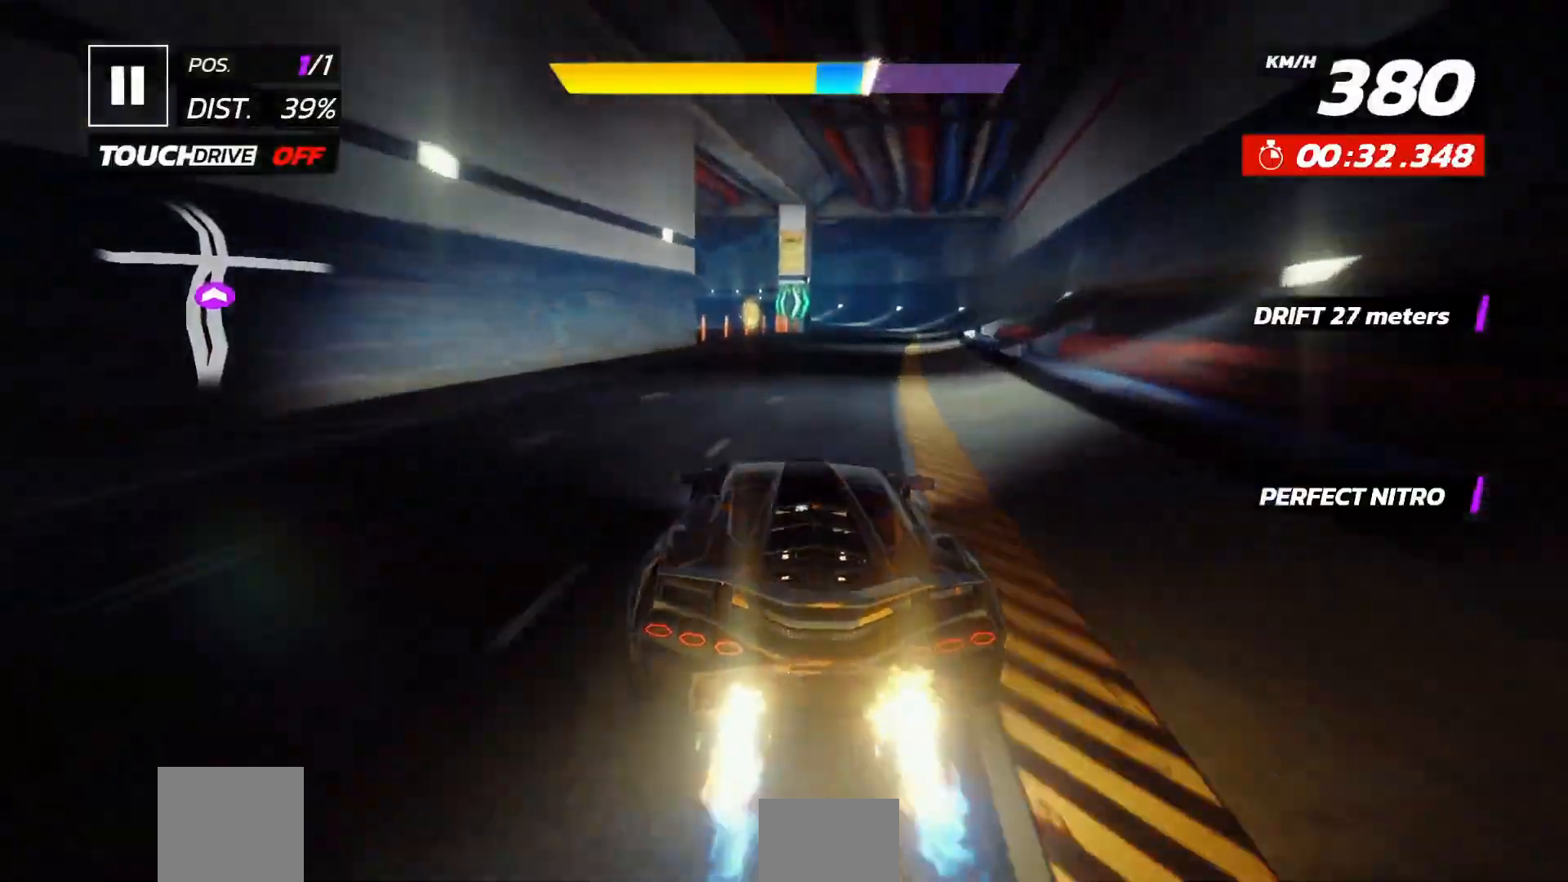
Gameplay with a controller (Xbox layout); each line is a JSON object with the inputs held at the frame after it. "events" lists button and stick changes between this image and that frame as [ms after this image, input, new state], when the widget could be followed in between. Not read: right_stick.
{"buttons": [], "left_stick": "center", "events": [[333, "A", "down"], [417, "A", "up"]]}
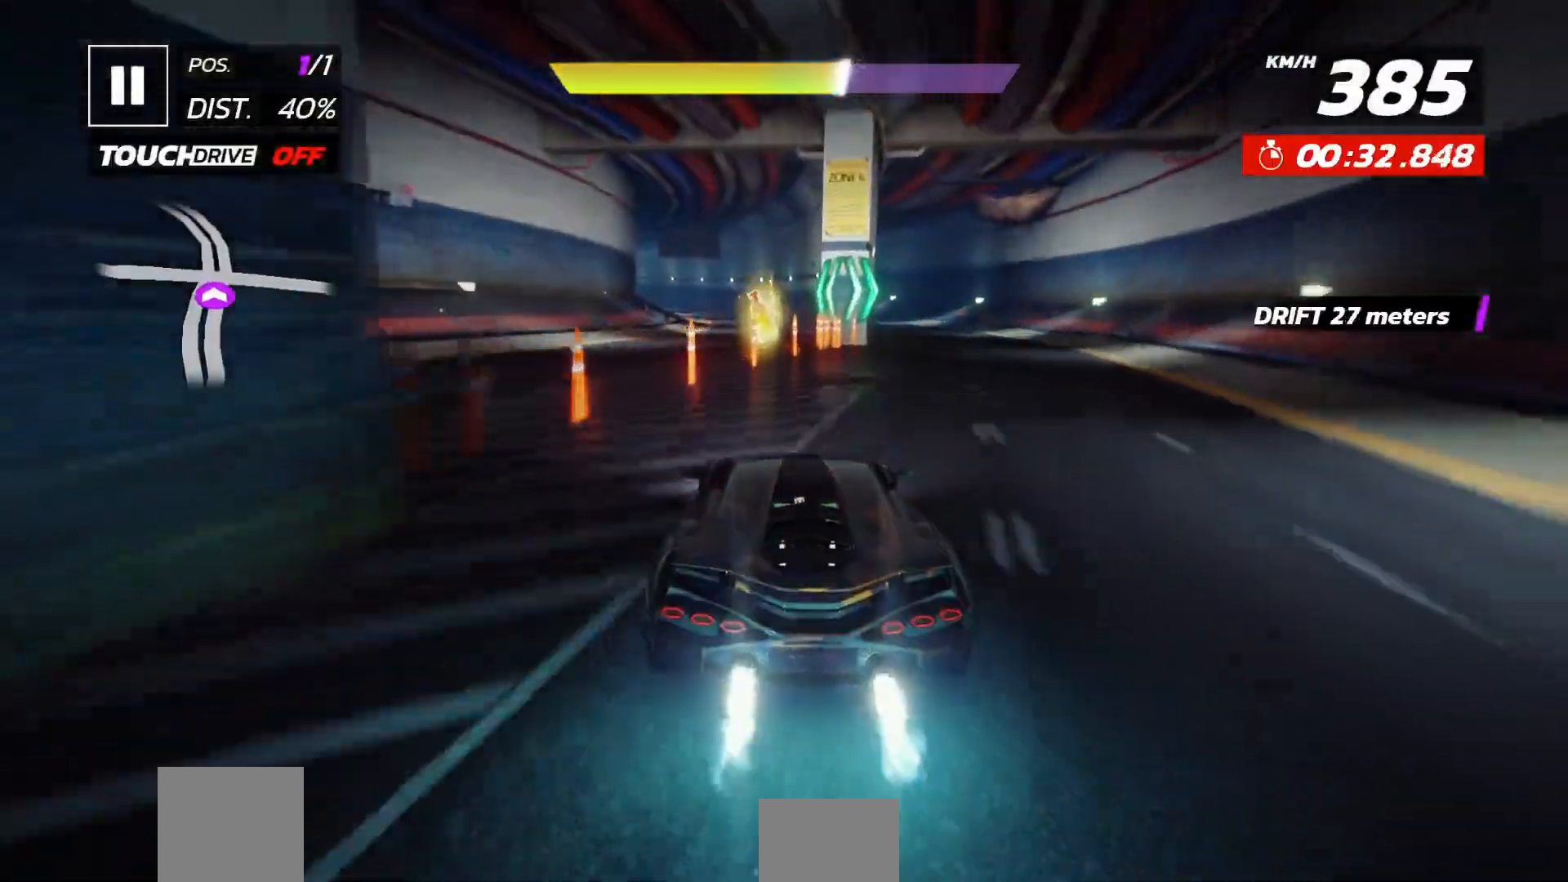
{"buttons": ["X"], "left_stick": "center", "events": [[33, "DPAD_LEFT", "down"], [100, "DPAD_LEFT", "up"], [200, "DPAD_LEFT", "down"], [283, "DPAD_LEFT", "up"], [483, "X", "down"]]}
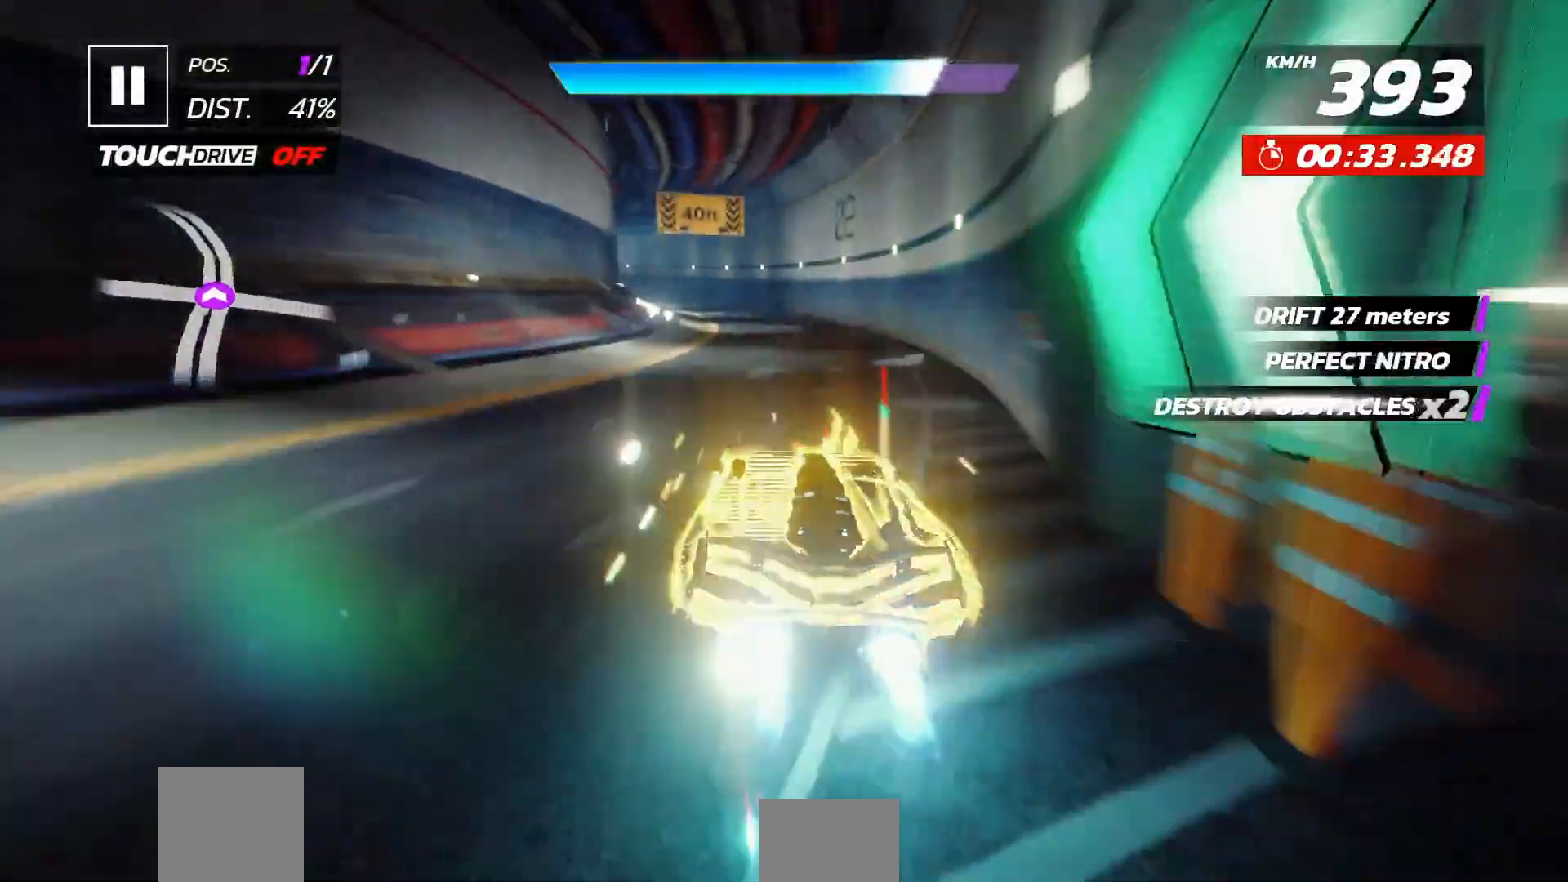
{"buttons": [], "left_stick": "center", "events": [[83, "X", "up"], [183, "DPAD_LEFT", "down"], [250, "A", "down"], [267, "DPAD_LEFT", "up"], [350, "A", "up"], [367, "DPAD_LEFT", "down"], [483, "DPAD_LEFT", "up"]]}
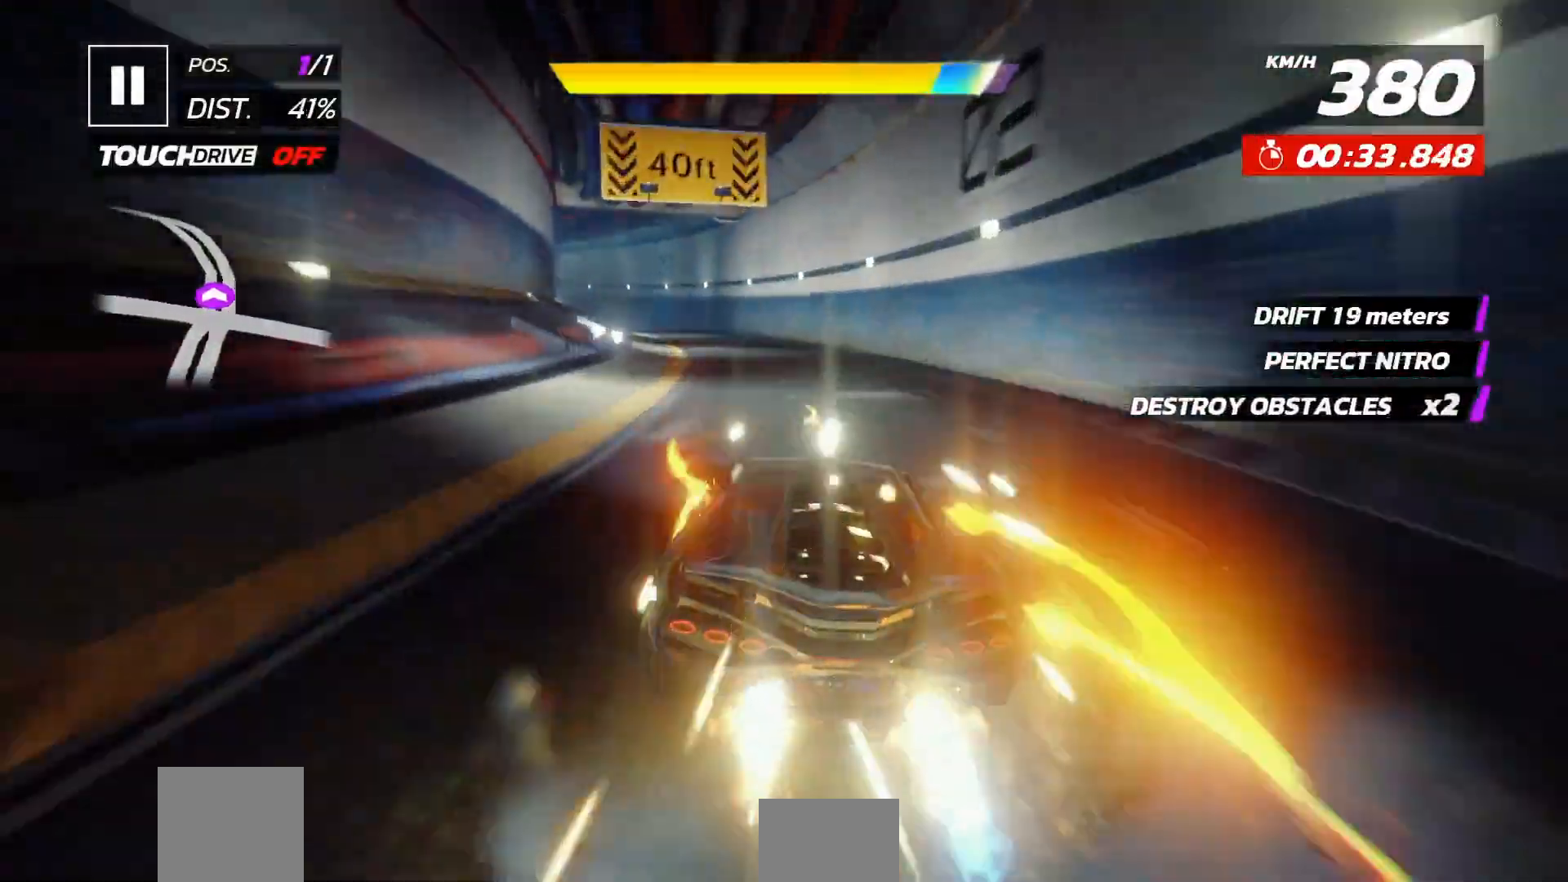
{"buttons": ["DPAD_LEFT"], "left_stick": "center", "events": [[50, "DPAD_LEFT", "down"], [150, "DPAD_LEFT", "up"], [250, "DPAD_LEFT", "down"], [333, "DPAD_LEFT", "up"], [433, "DPAD_LEFT", "down"]]}
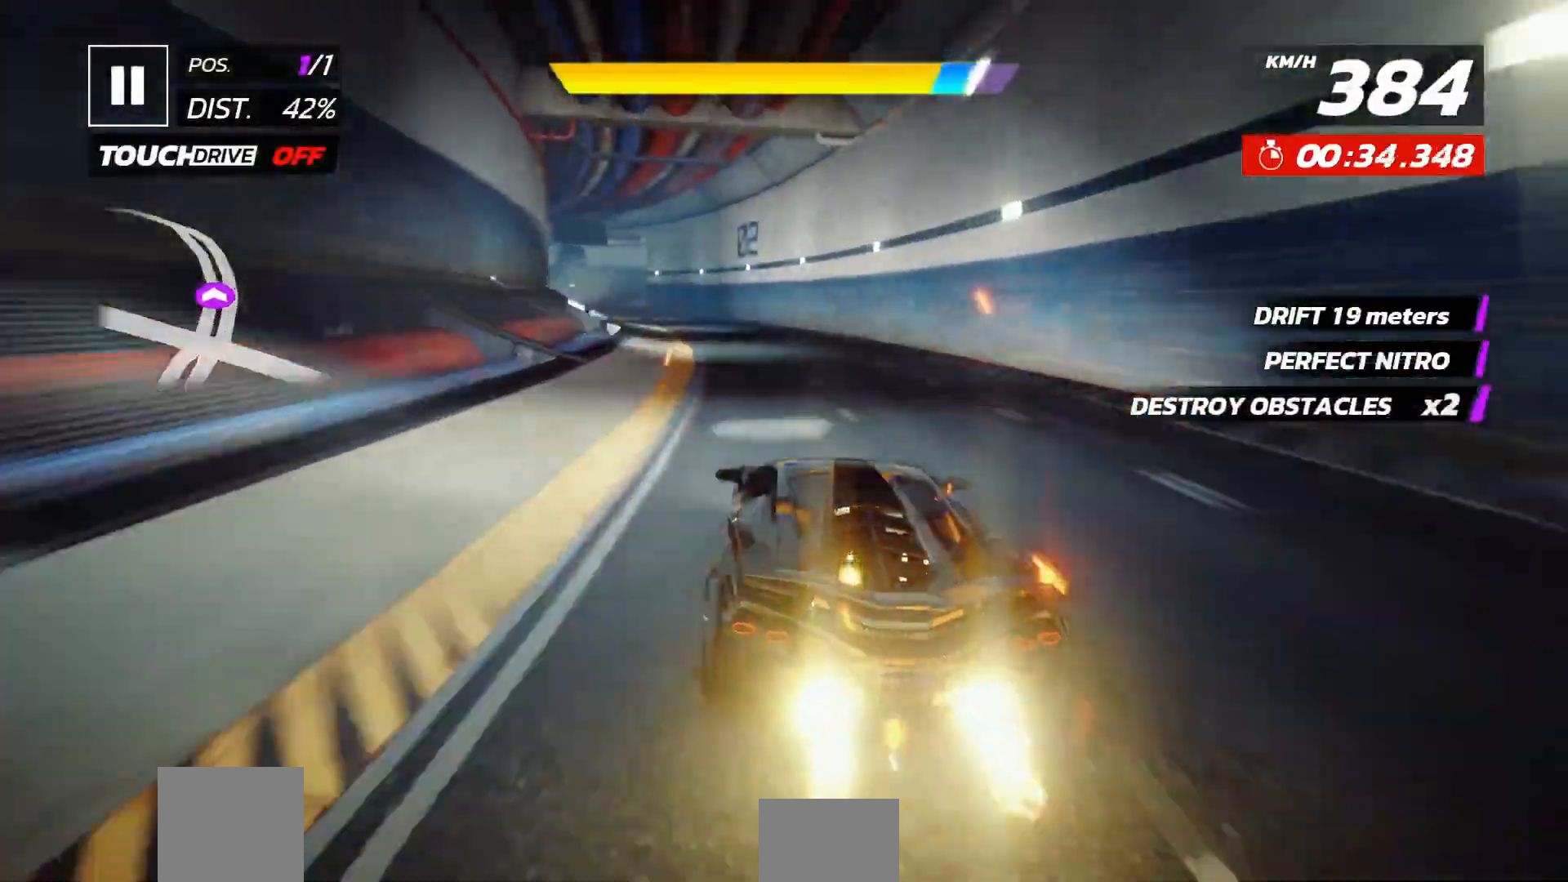
{"buttons": ["A", "DPAD_LEFT"], "left_stick": "center"}
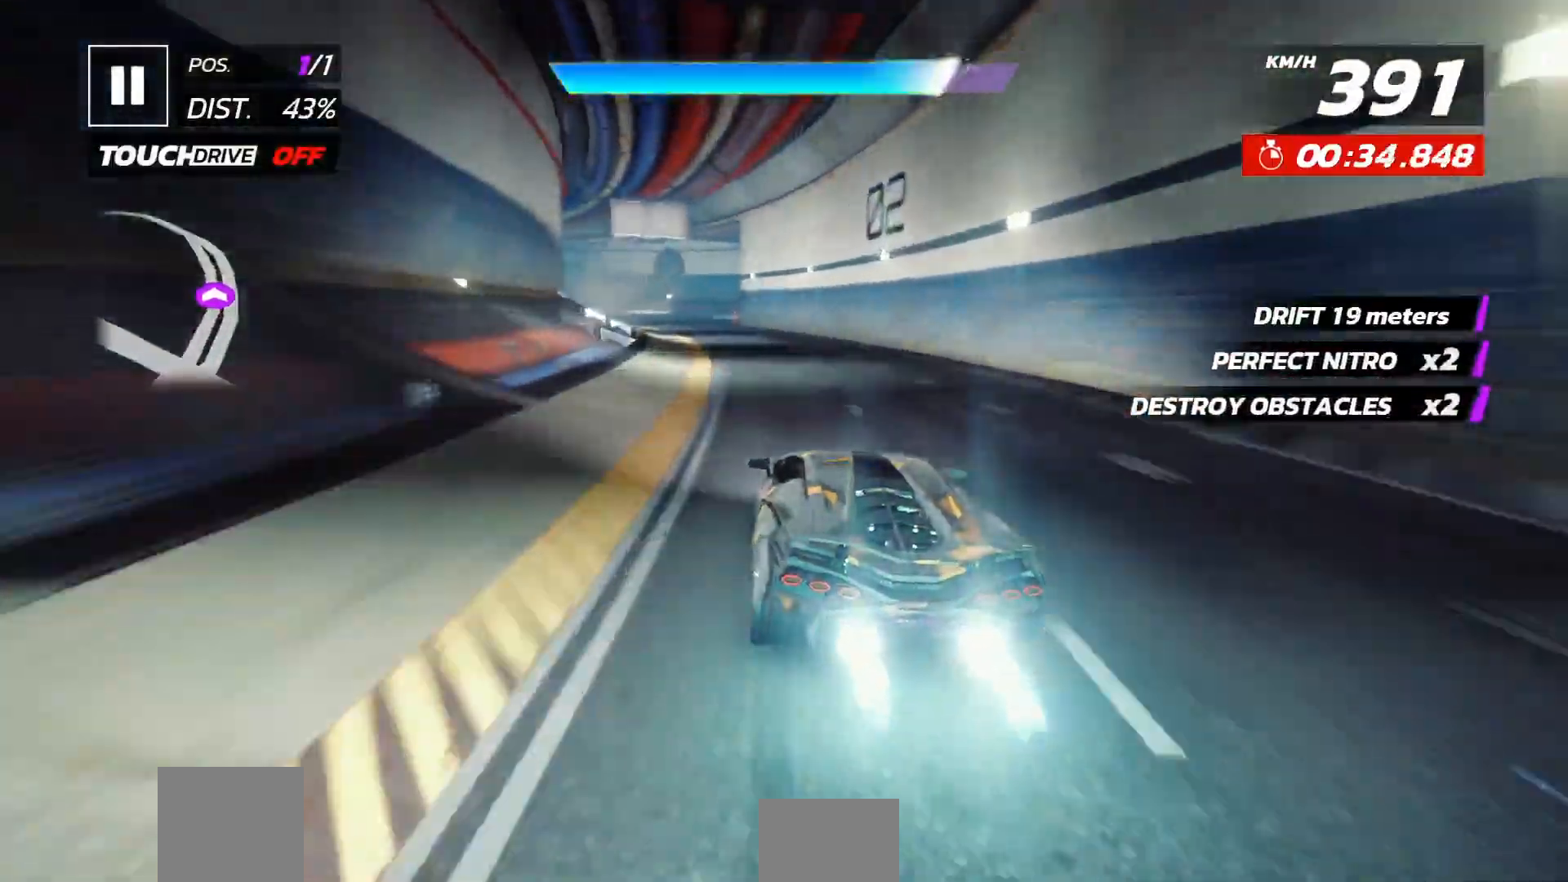
{"buttons": ["DPAD_LEFT"], "left_stick": "center", "events": [[67, "DPAD_LEFT", "up"], [167, "DPAD_LEFT", "down"], [283, "DPAD_LEFT", "up"], [367, "DPAD_LEFT", "down"], [500, "A", "up"]]}
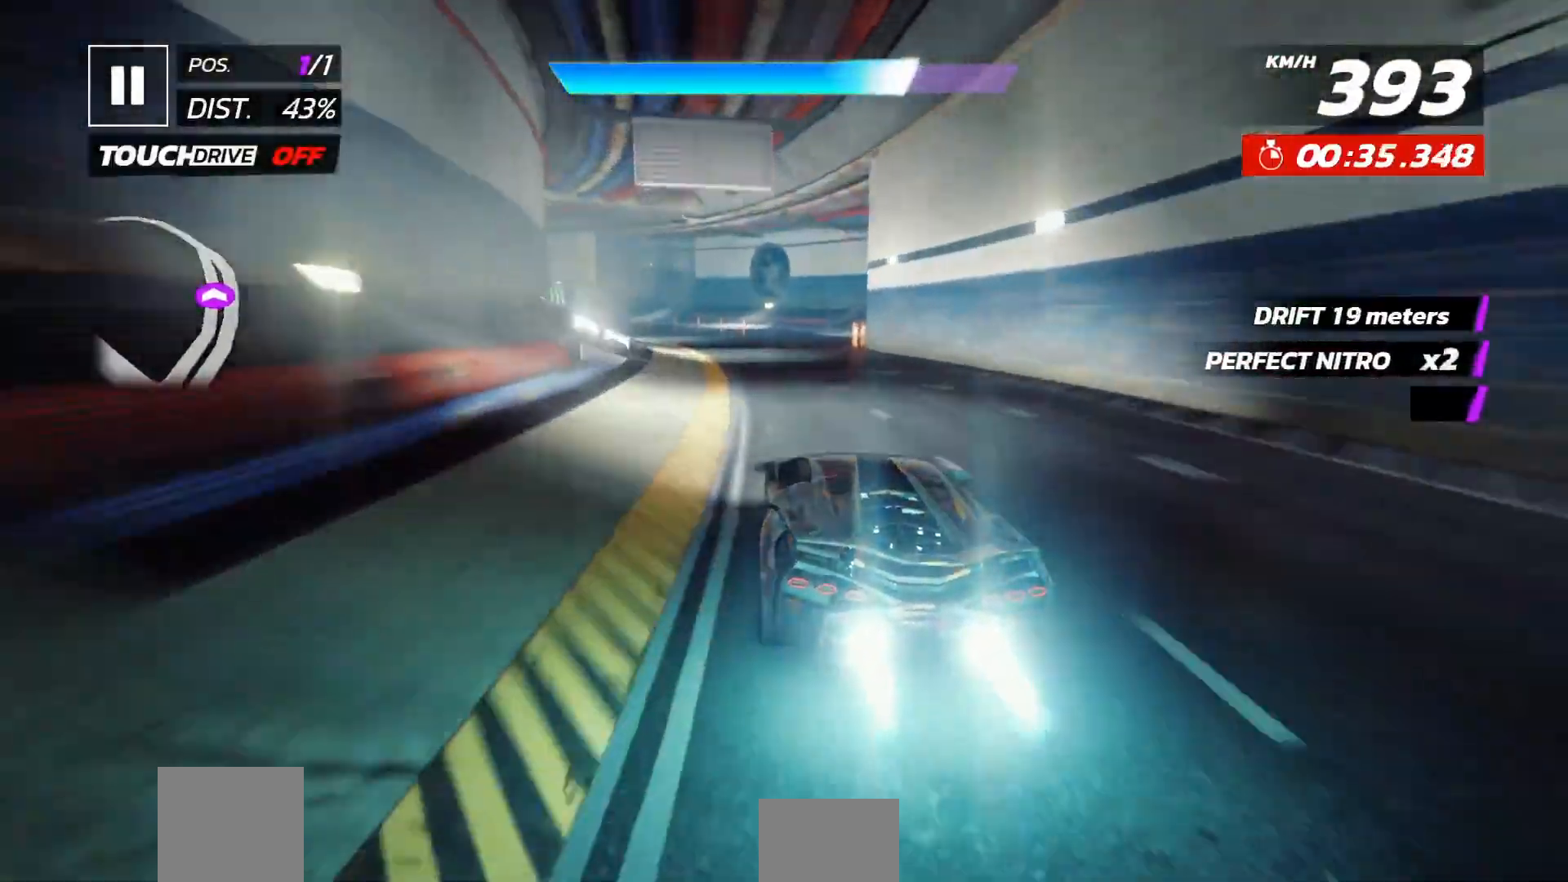
{"buttons": [], "left_stick": "center", "events": [[33, "DPAD_LEFT", "up"], [133, "DPAD_LEFT", "down"], [217, "DPAD_LEFT", "up"], [417, "X", "down"], [483, "X", "up"]]}
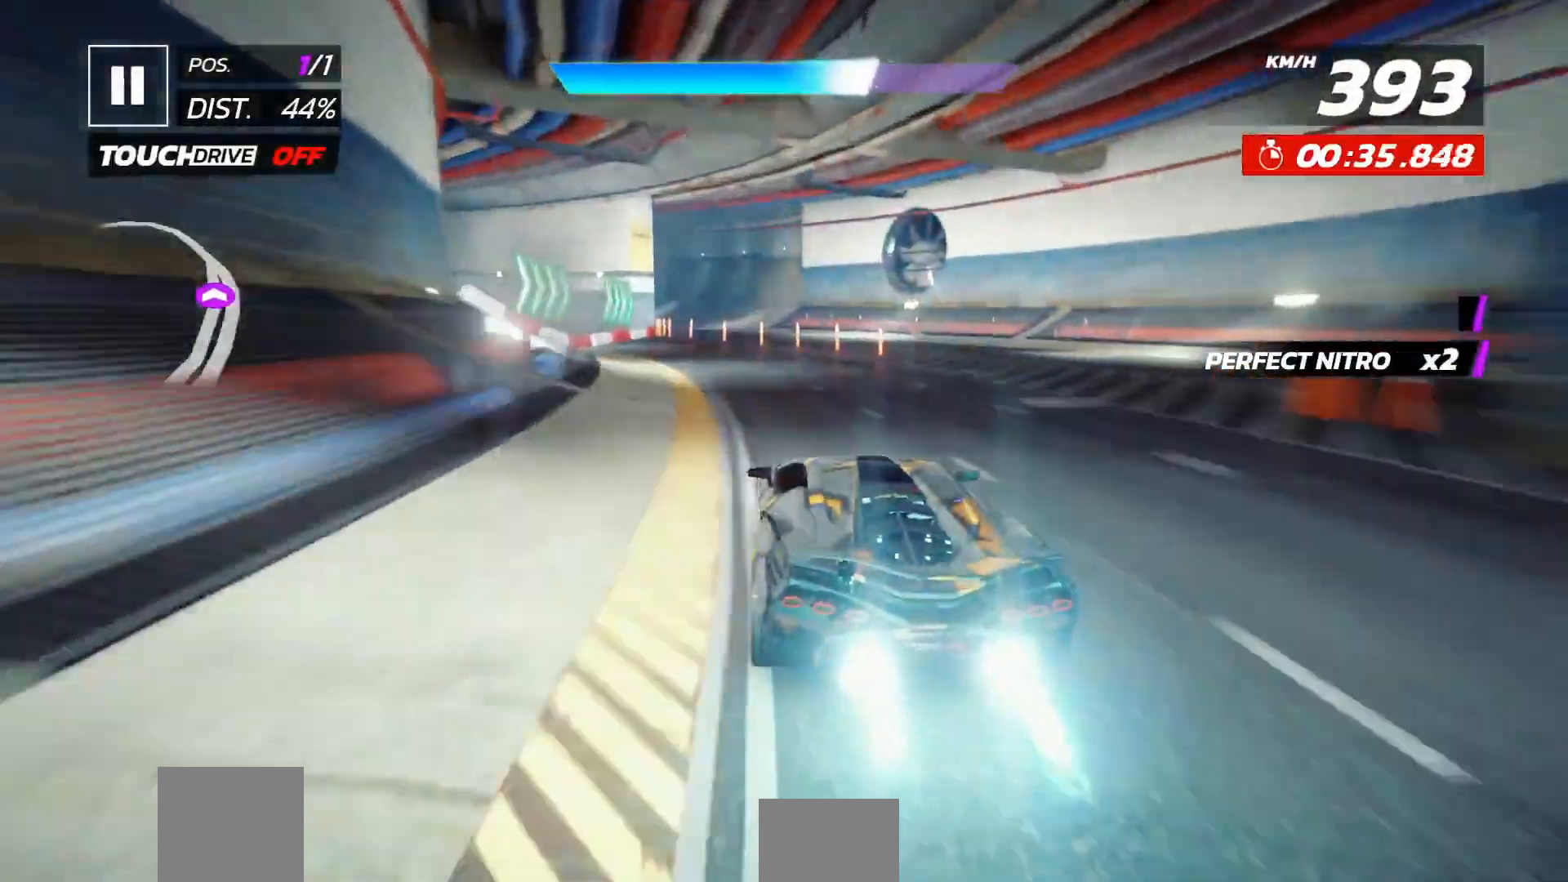
{"buttons": [], "left_stick": "center", "events": [[17, "DPAD_LEFT", "down"], [100, "A", "down"], [117, "DPAD_LEFT", "up"], [200, "A", "up"], [217, "DPAD_LEFT", "down"], [300, "DPAD_LEFT", "up"], [400, "DPAD_LEFT", "down"], [500, "DPAD_LEFT", "up"]]}
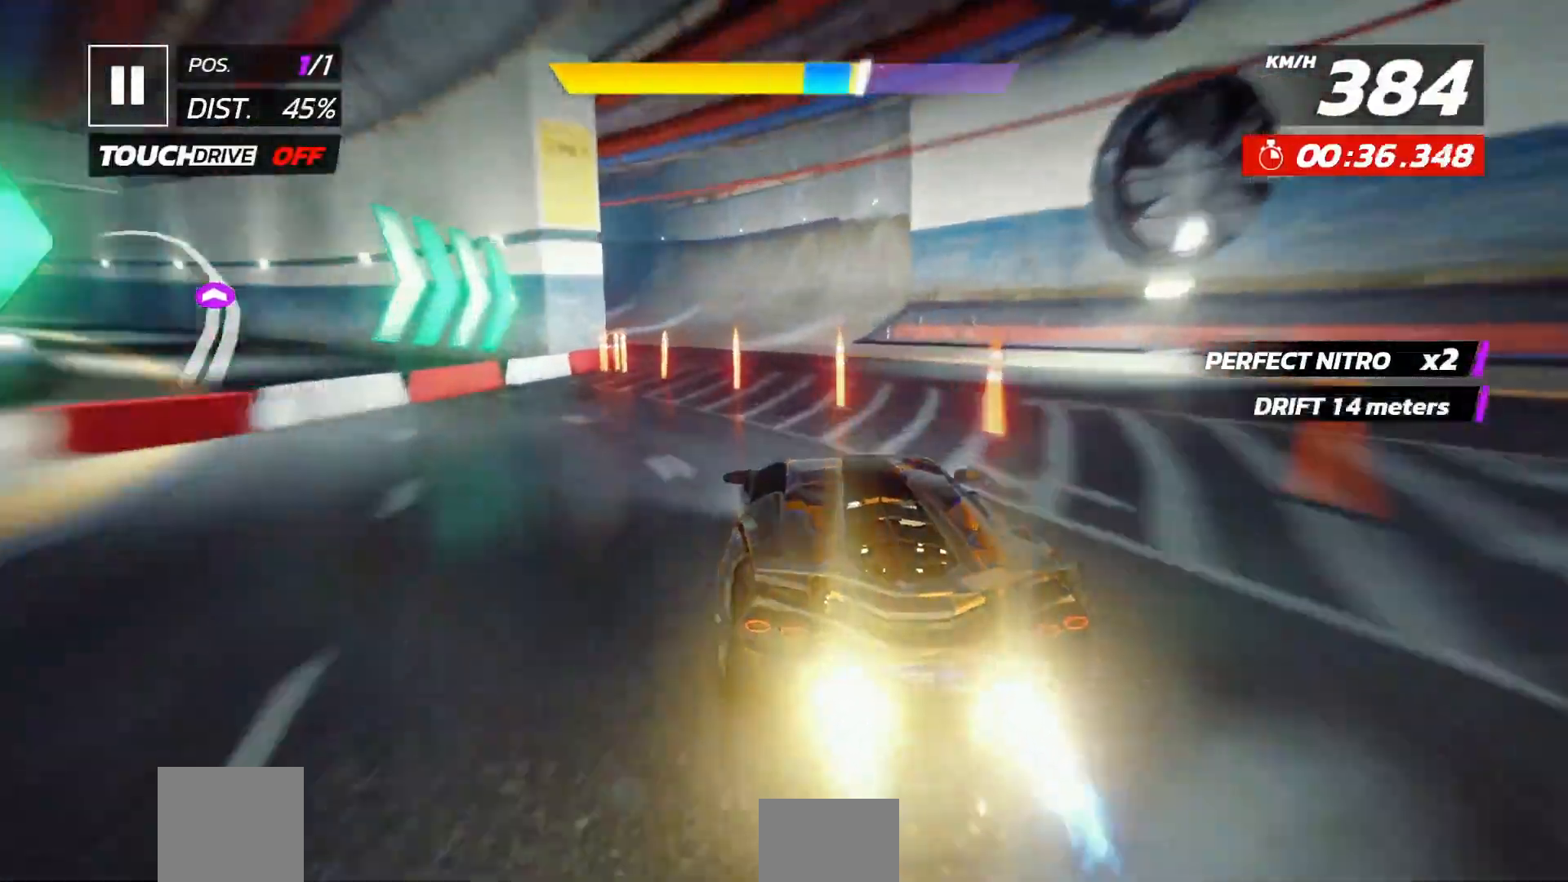
{"buttons": ["A", "DPAD_LEFT"], "left_stick": "center", "events": [[83, "DPAD_LEFT", "down"], [433, "A", "down"]]}
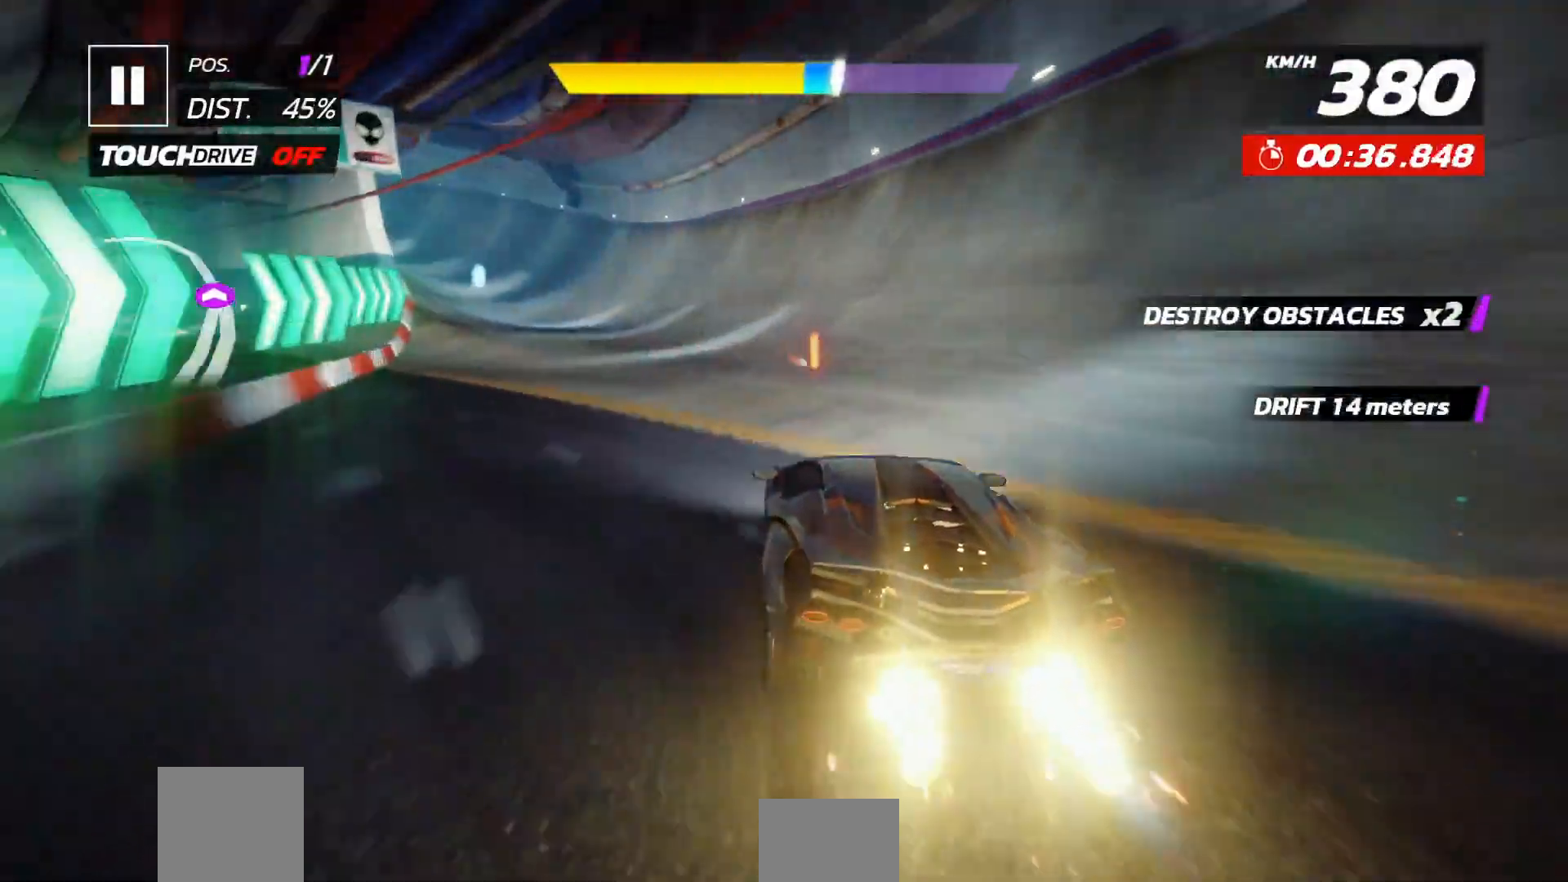
{"buttons": ["DPAD_LEFT"], "left_stick": "center", "events": [[50, "A", "up"]]}
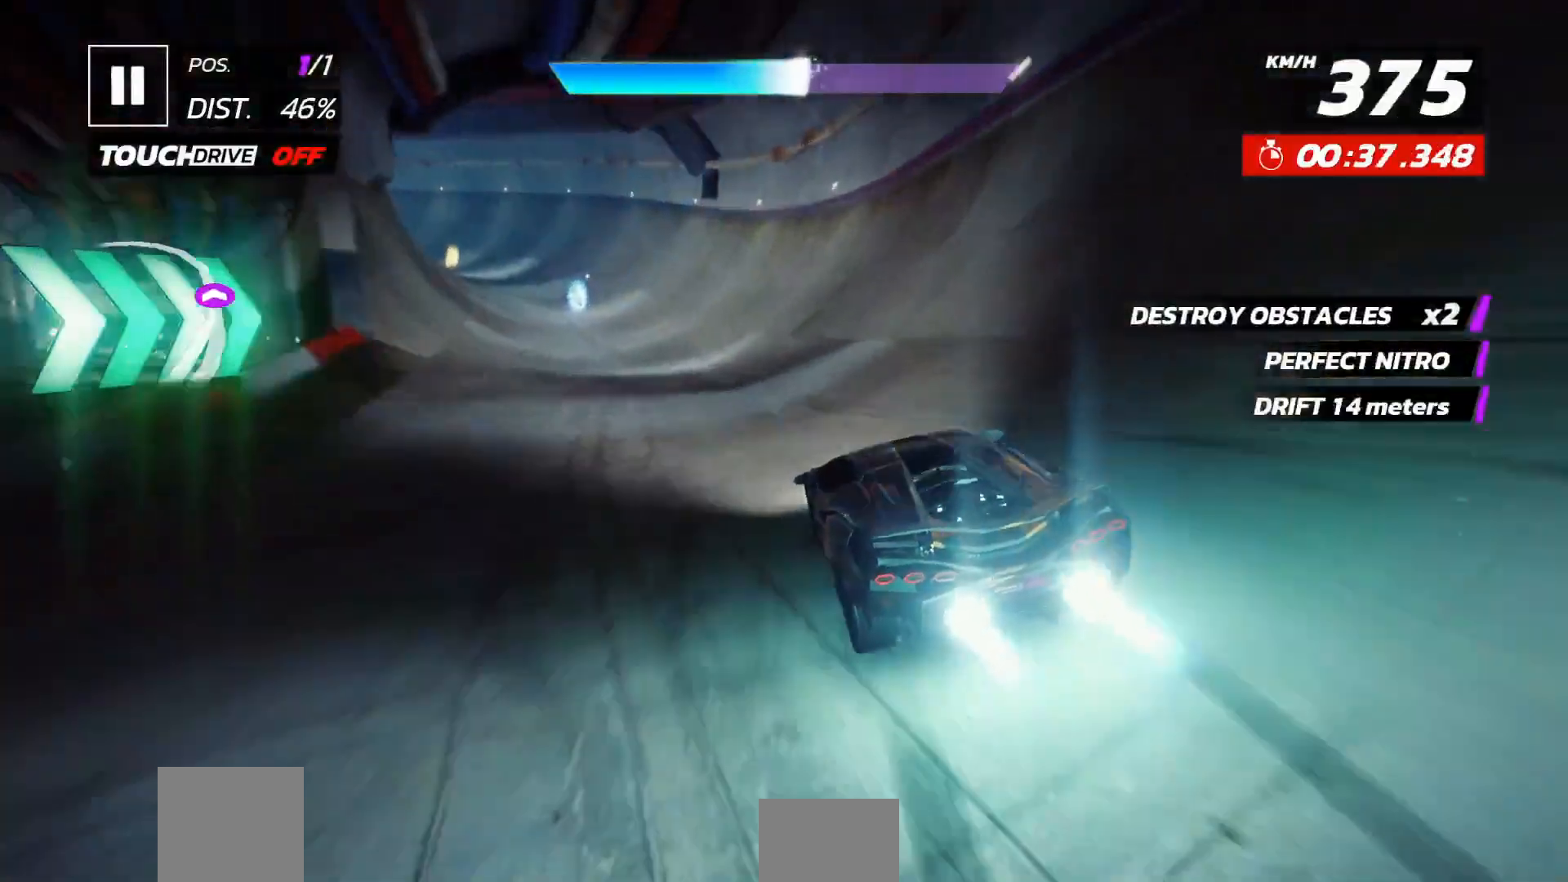
{"buttons": ["DPAD_LEFT"], "left_stick": "center", "events": []}
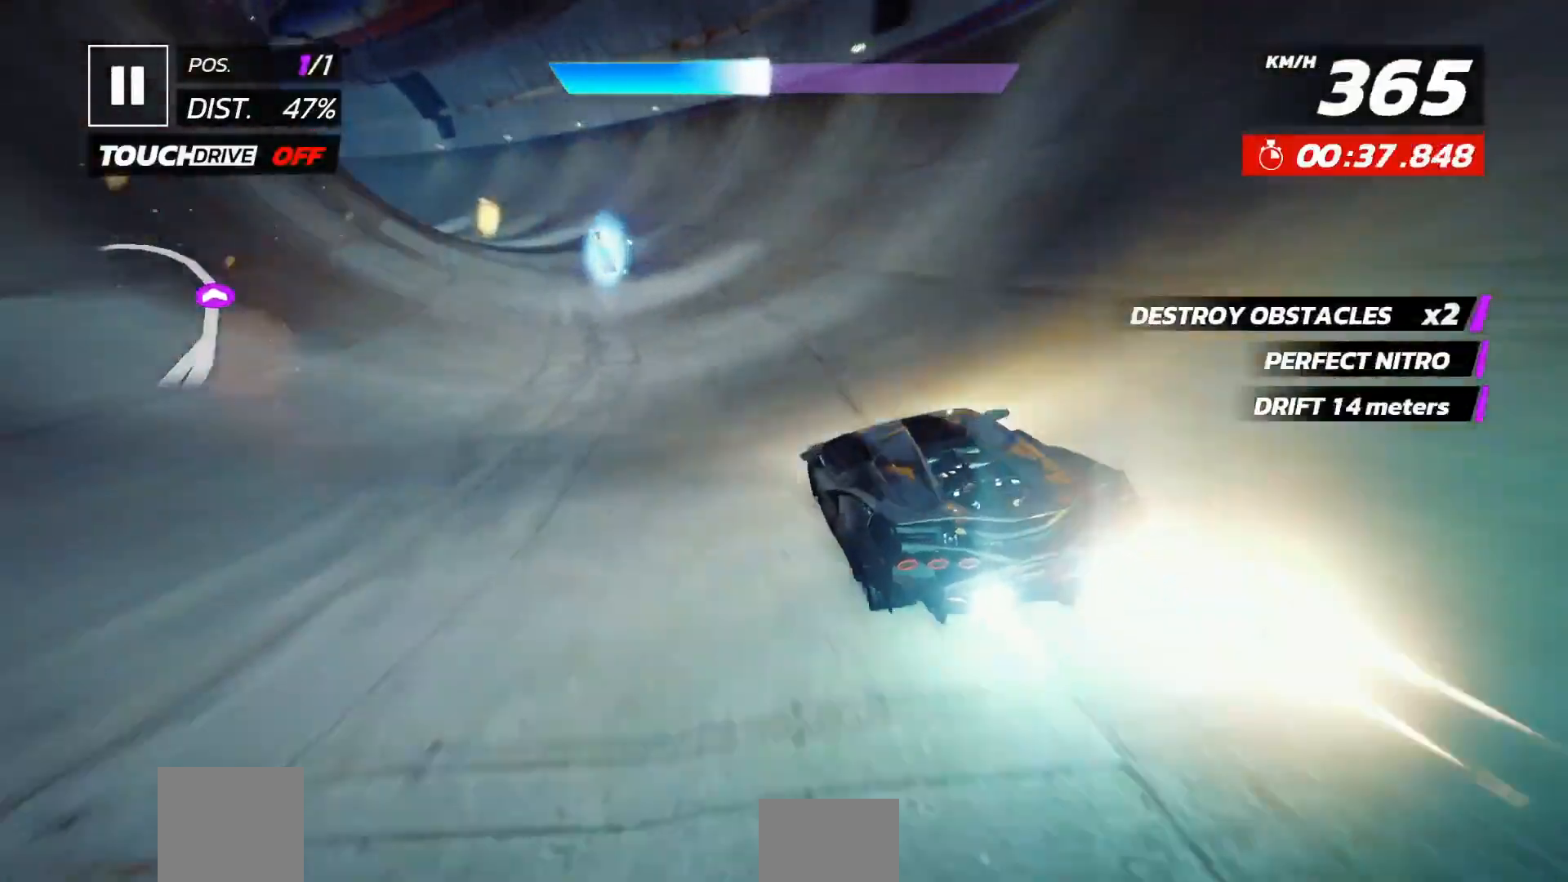
{"buttons": ["DPAD_LEFT"], "left_stick": "center", "events": []}
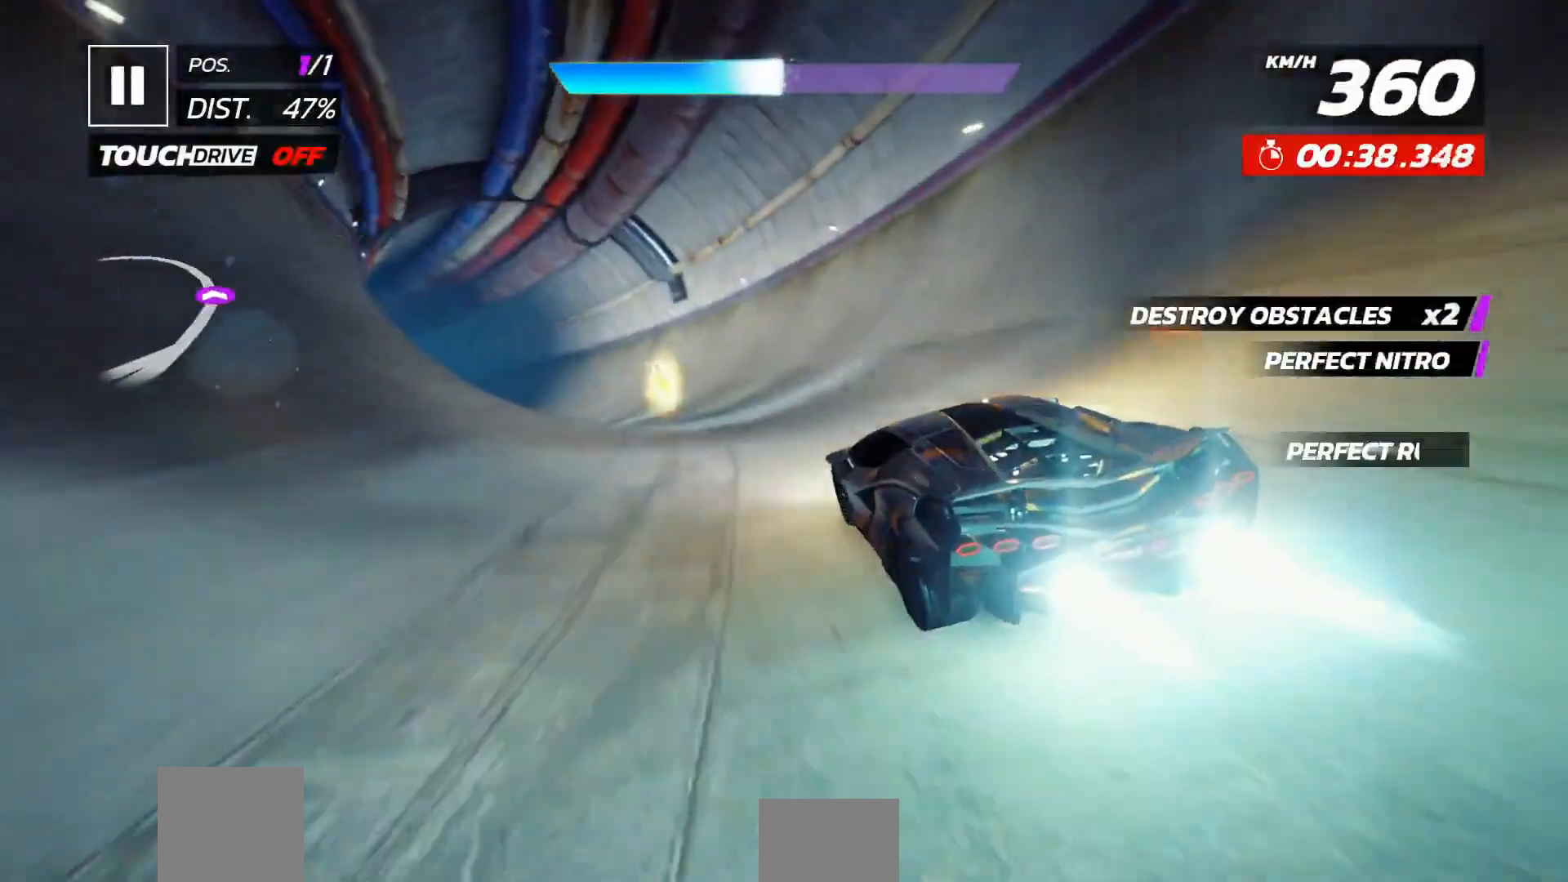
{"buttons": ["DPAD_LEFT"], "left_stick": "center", "events": []}
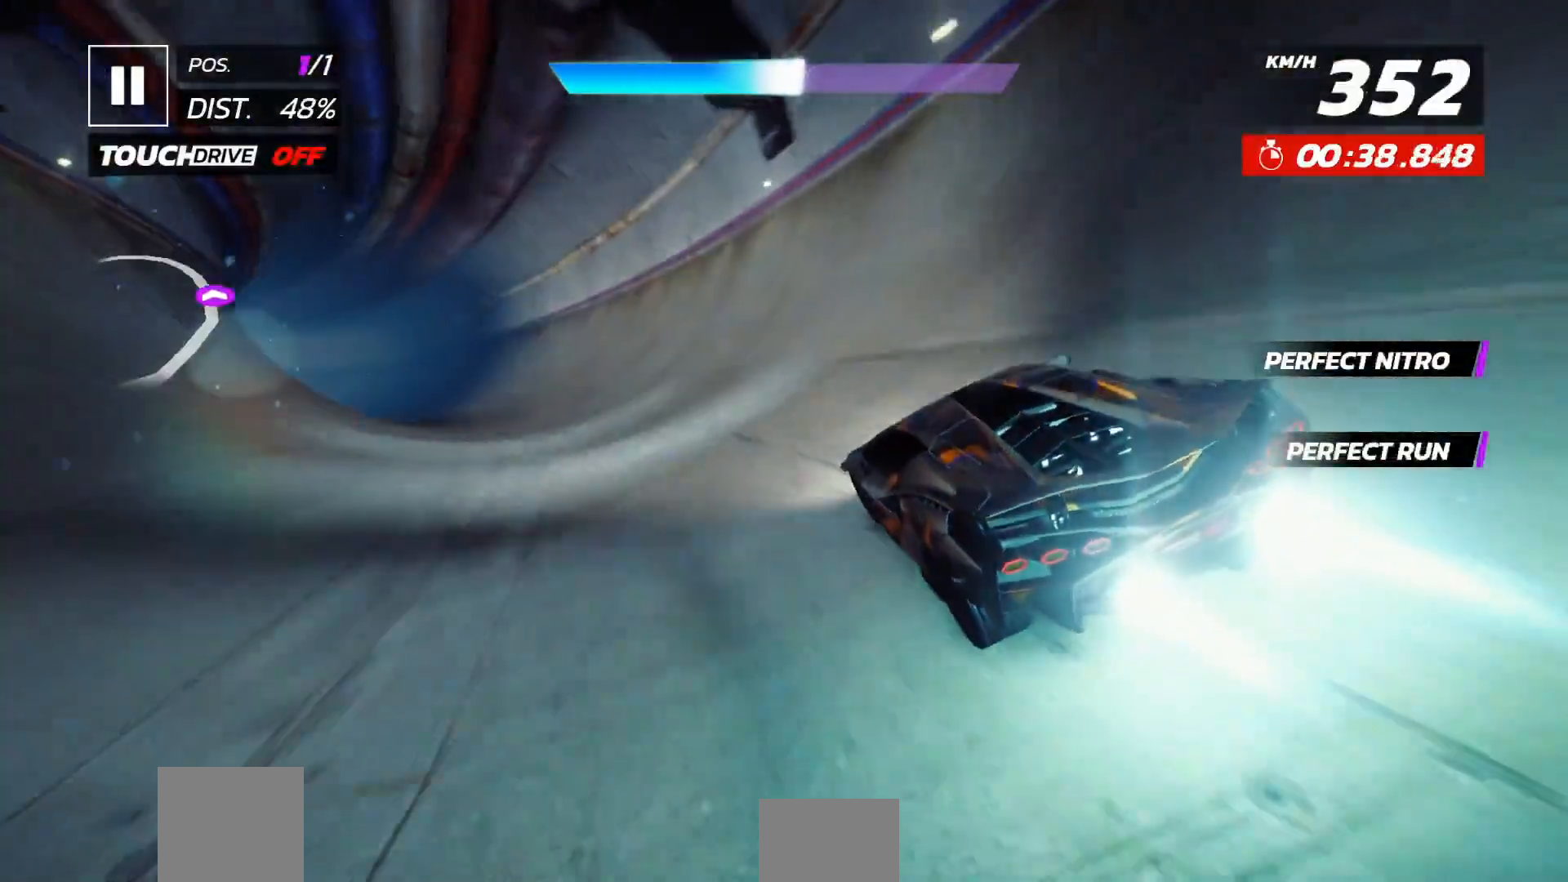
{"buttons": ["DPAD_LEFT"], "left_stick": "center", "events": [[33, "DPAD_LEFT", "up"], [117, "DPAD_LEFT", "down"], [217, "DPAD_LEFT", "up"], [300, "DPAD_LEFT", "down"], [417, "DPAD_LEFT", "up"], [483, "DPAD_LEFT", "down"]]}
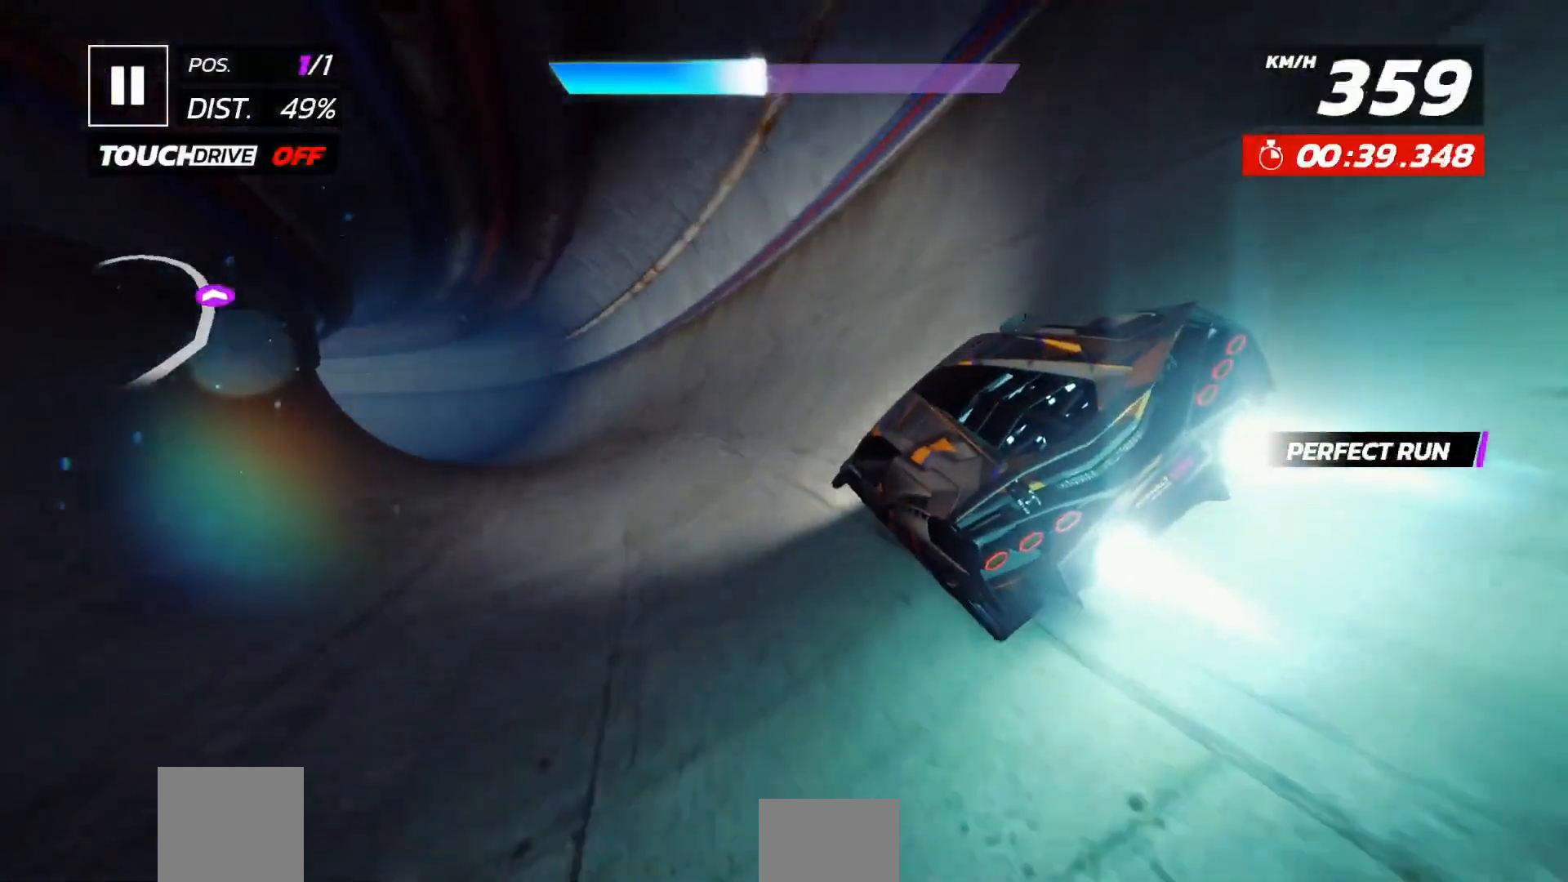
{"buttons": [], "left_stick": "center", "events": [[83, "DPAD_LEFT", "up"], [167, "DPAD_LEFT", "down"], [250, "DPAD_LEFT", "up"], [350, "DPAD_LEFT", "down"], [433, "DPAD_LEFT", "up"]]}
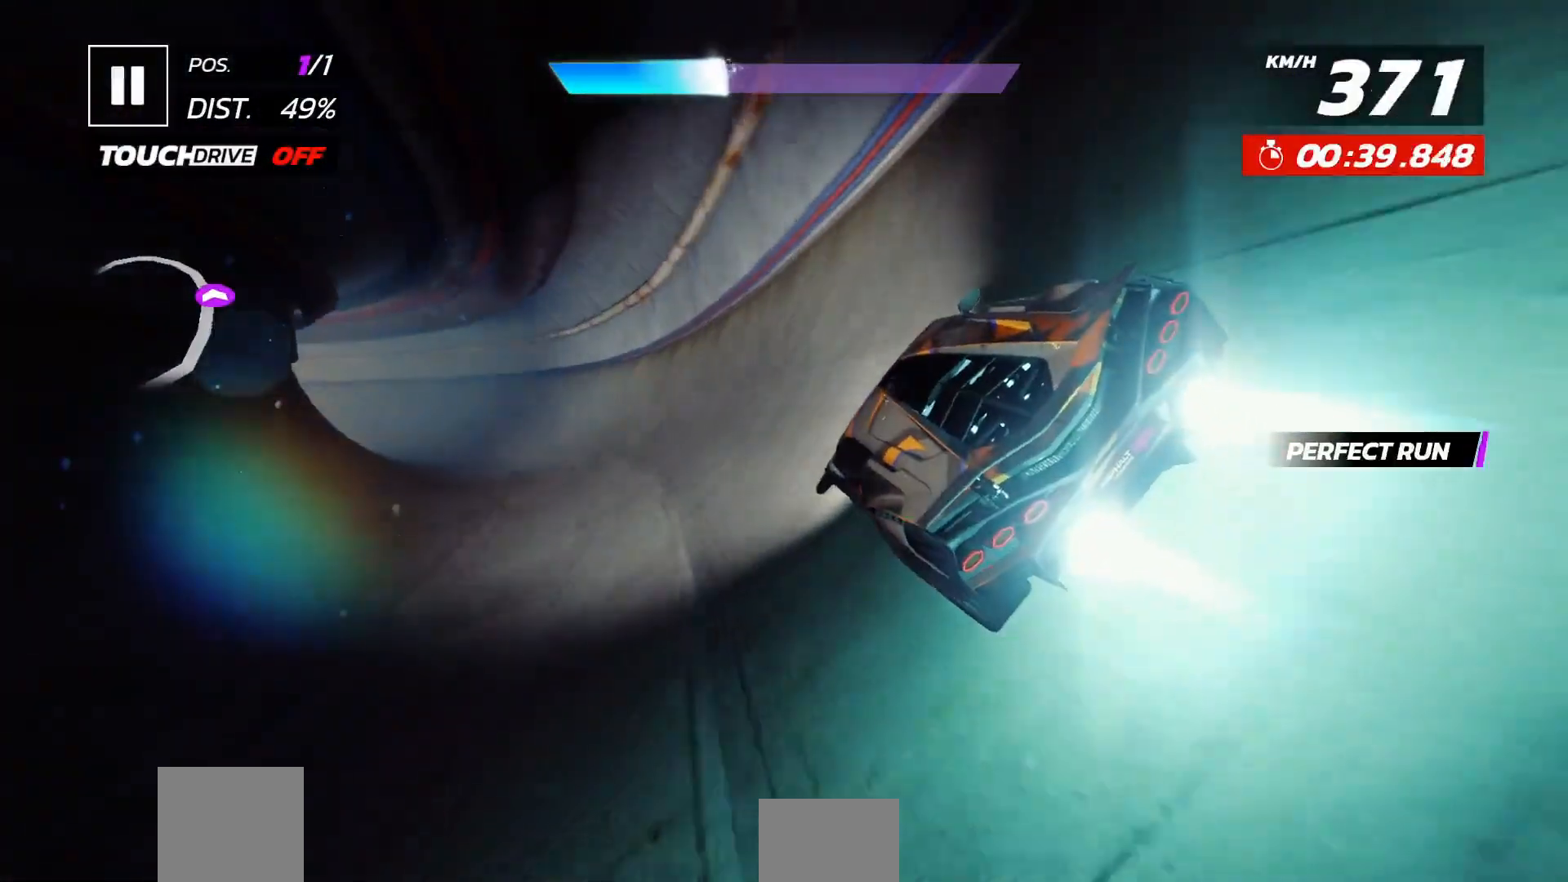
{"buttons": [], "left_stick": "center", "events": [[50, "DPAD_LEFT", "down"], [150, "DPAD_LEFT", "up"], [217, "DPAD_LEFT", "down"], [317, "DPAD_LEFT", "up"]]}
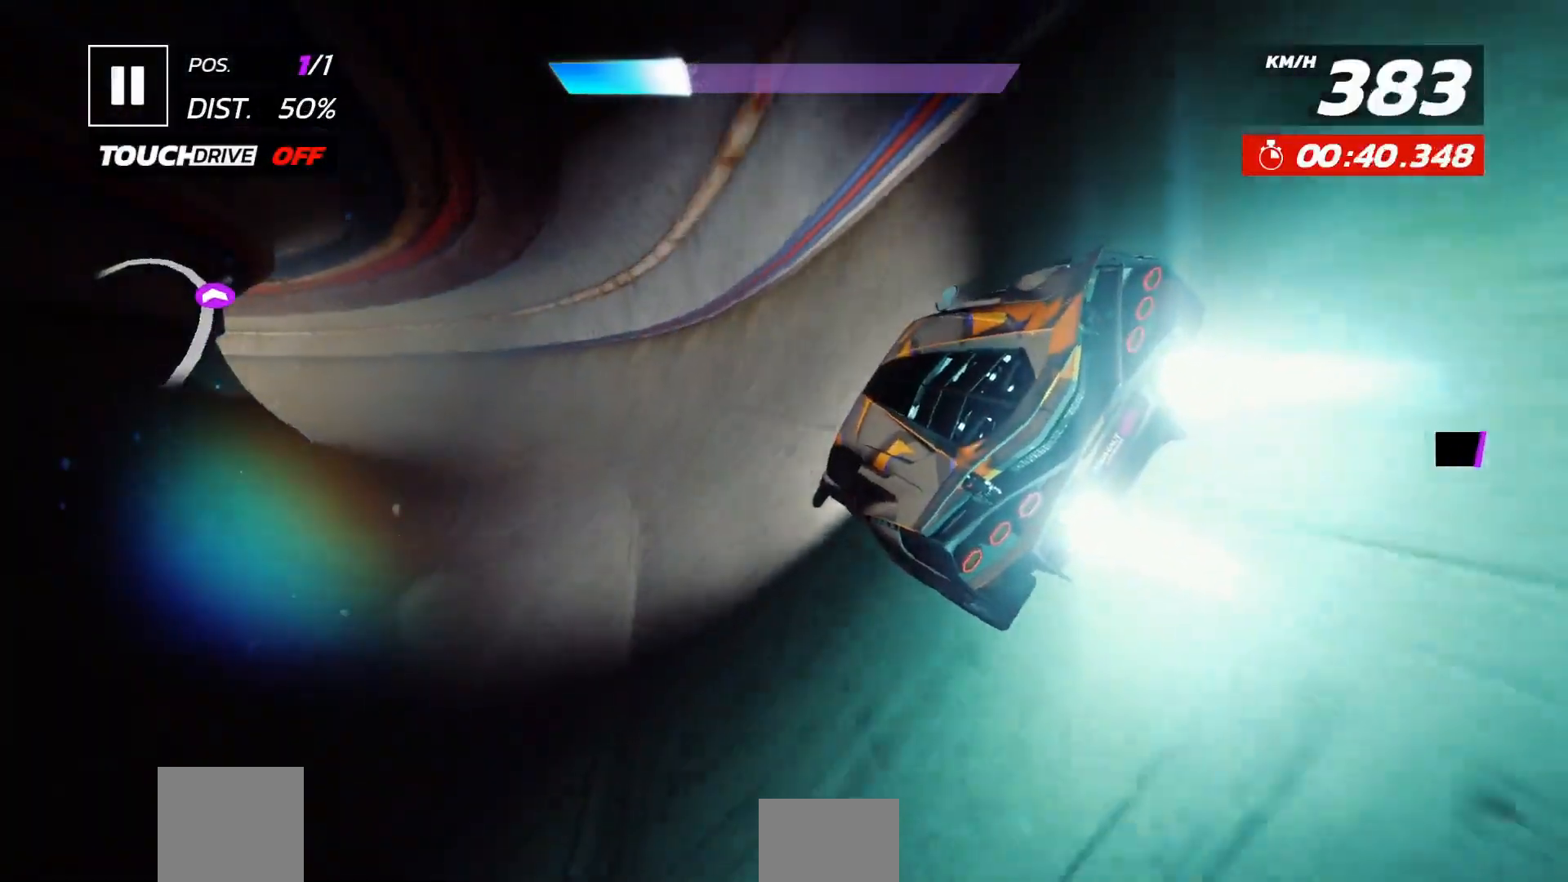
{"buttons": [], "left_stick": "center", "events": [[17, "X", "down"], [117, "X", "up"], [383, "A", "down"], [383, "DPAD_LEFT", "down"], [467, "DPAD_LEFT", "up"], [483, "A", "up"]]}
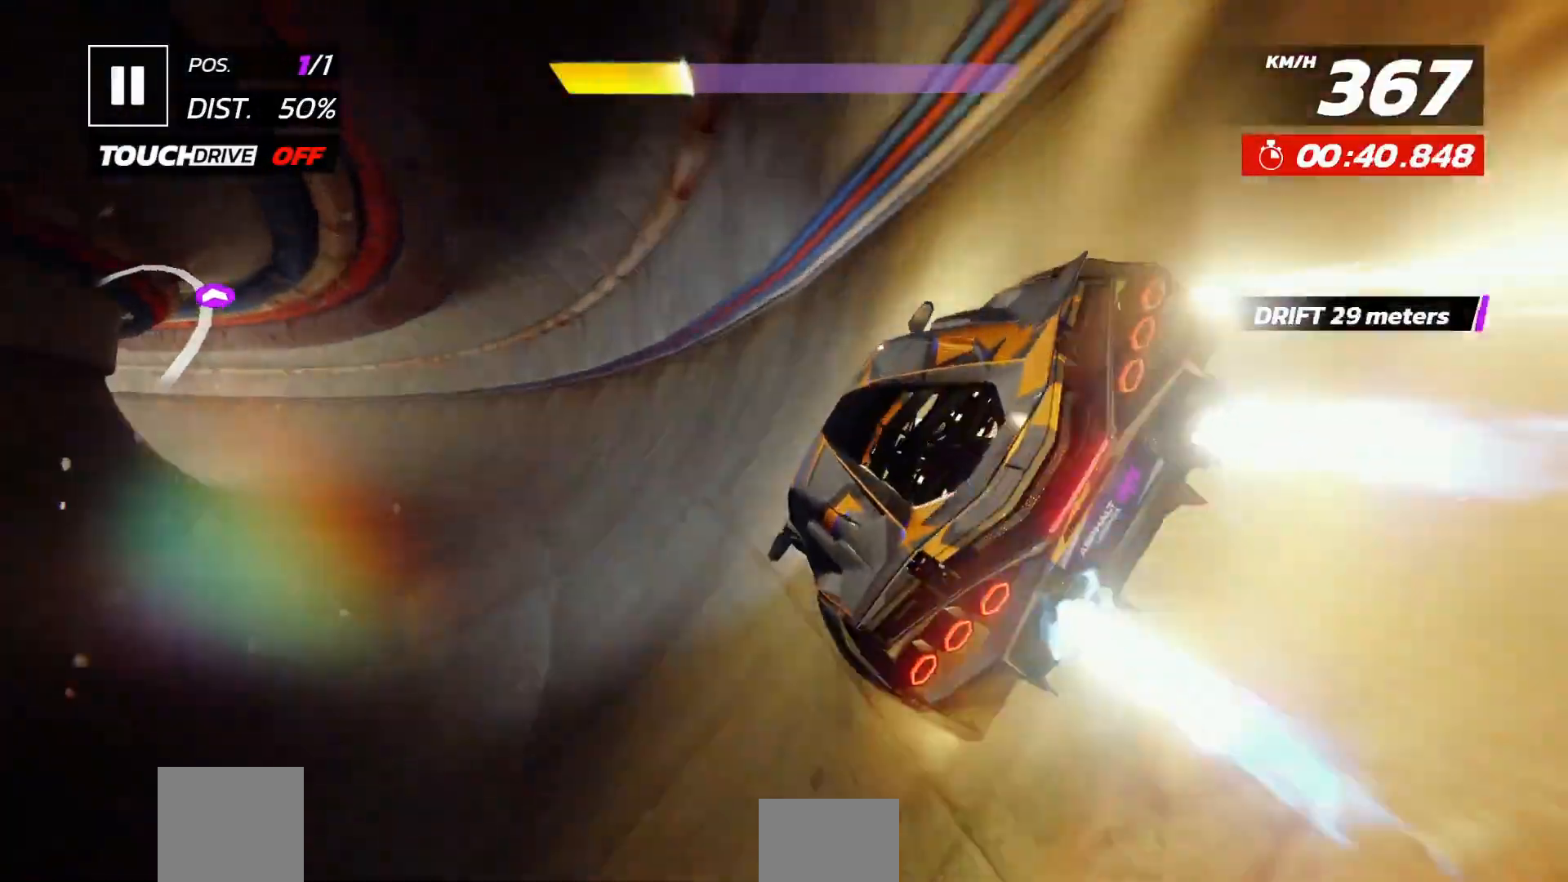
{"buttons": ["DPAD_LEFT"], "left_stick": "center", "events": [[67, "DPAD_LEFT", "down"], [150, "DPAD_LEFT", "up"], [250, "DPAD_LEFT", "down"], [333, "DPAD_LEFT", "up"], [433, "DPAD_LEFT", "down"]]}
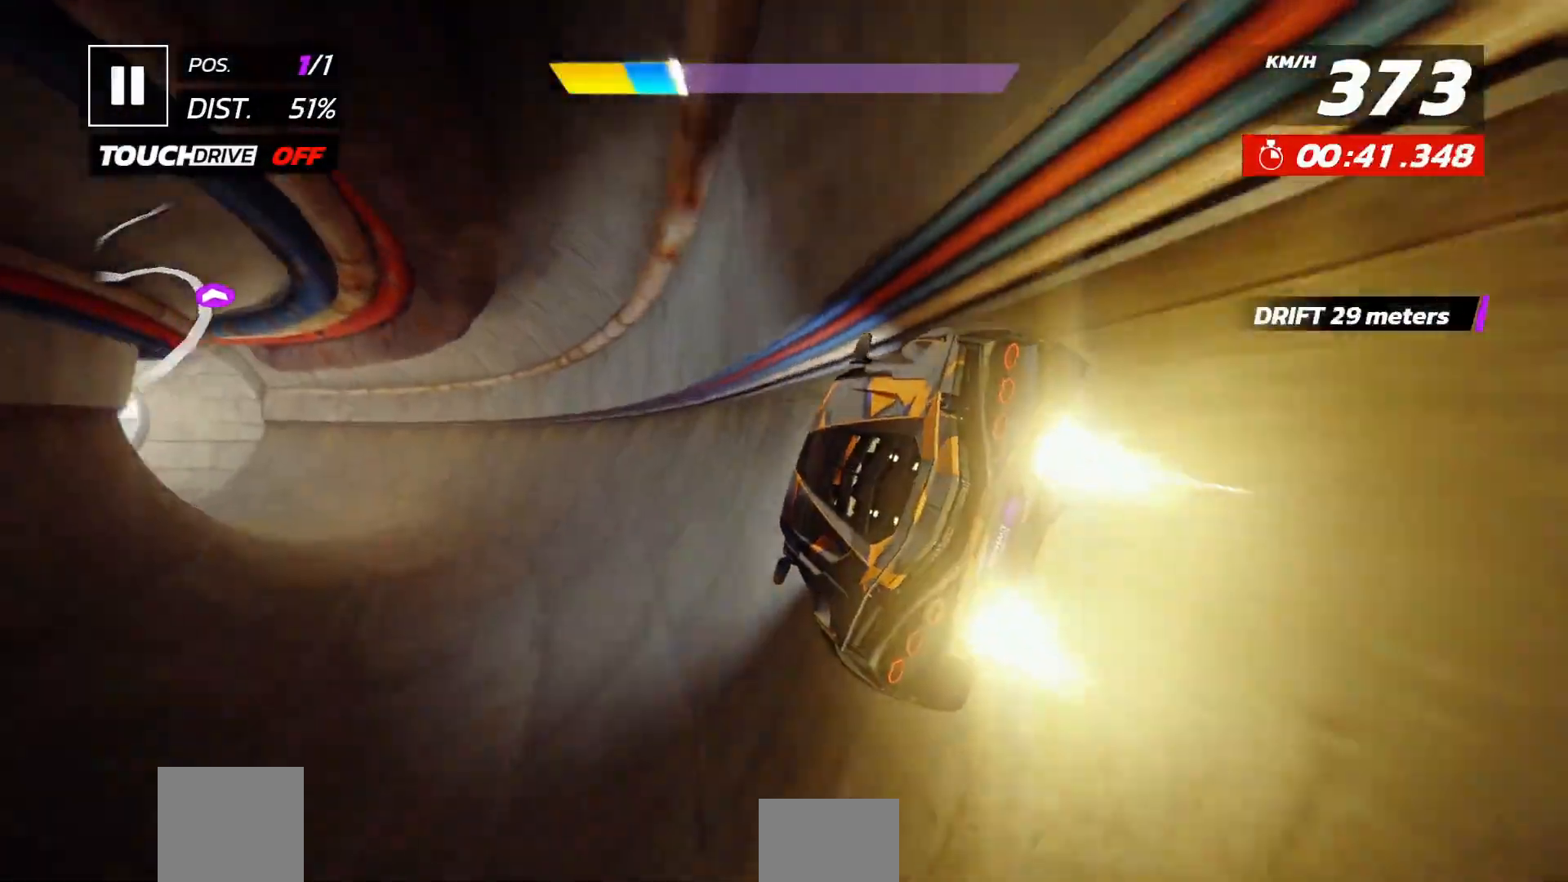
{"buttons": ["A", "DPAD_LEFT"], "left_stick": "center", "events": [[17, "DPAD_LEFT", "up"], [117, "DPAD_LEFT", "down"], [500, "A", "down"]]}
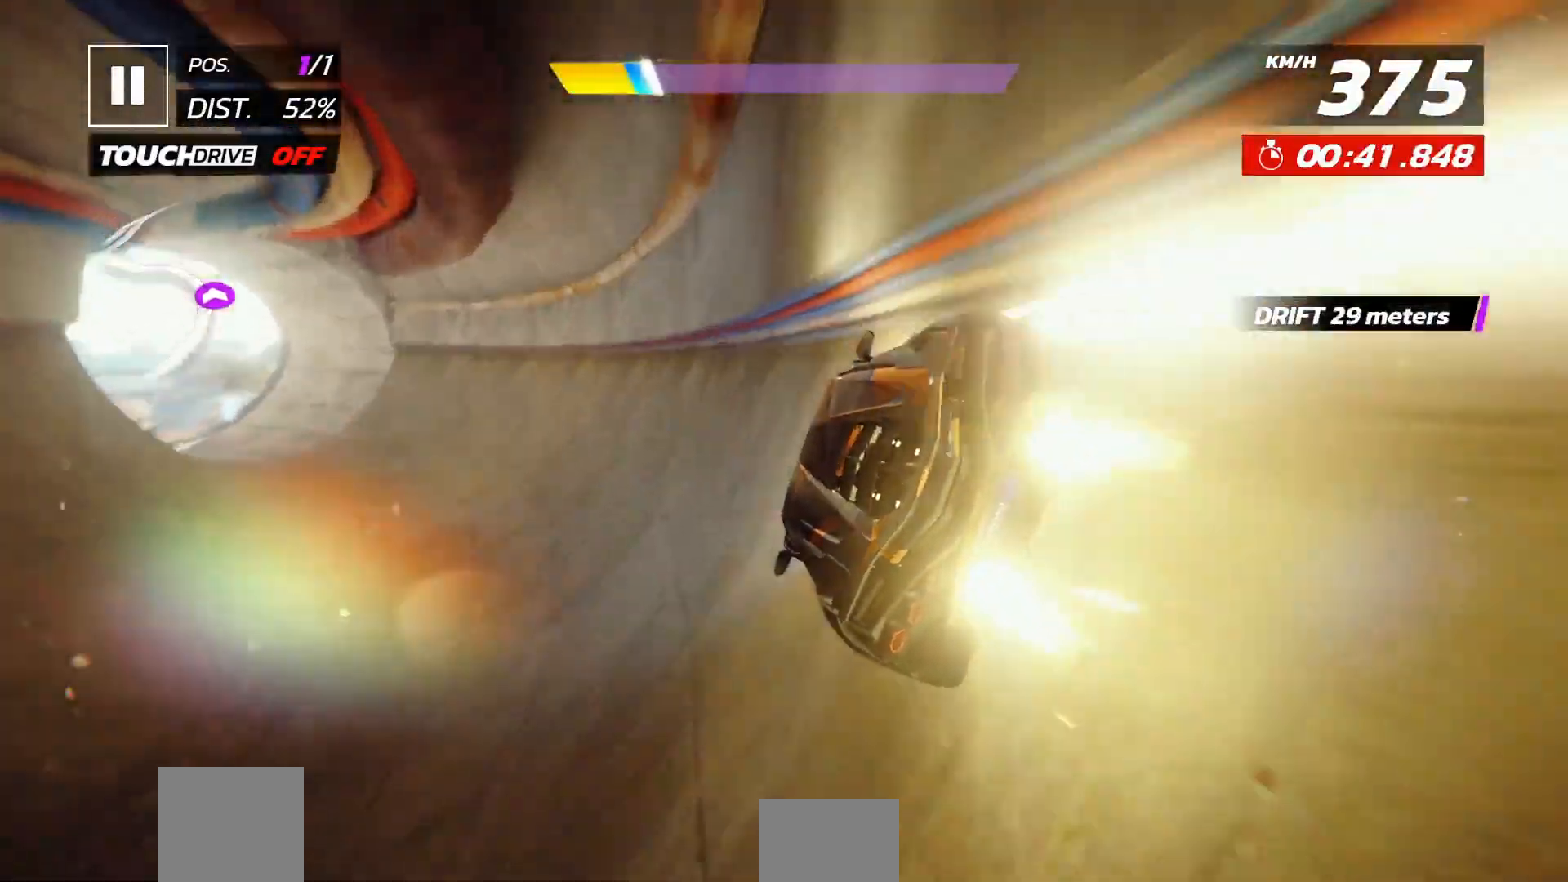
{"buttons": [], "left_stick": "center", "events": [[100, "A", "up"], [433, "DPAD_LEFT", "up"]]}
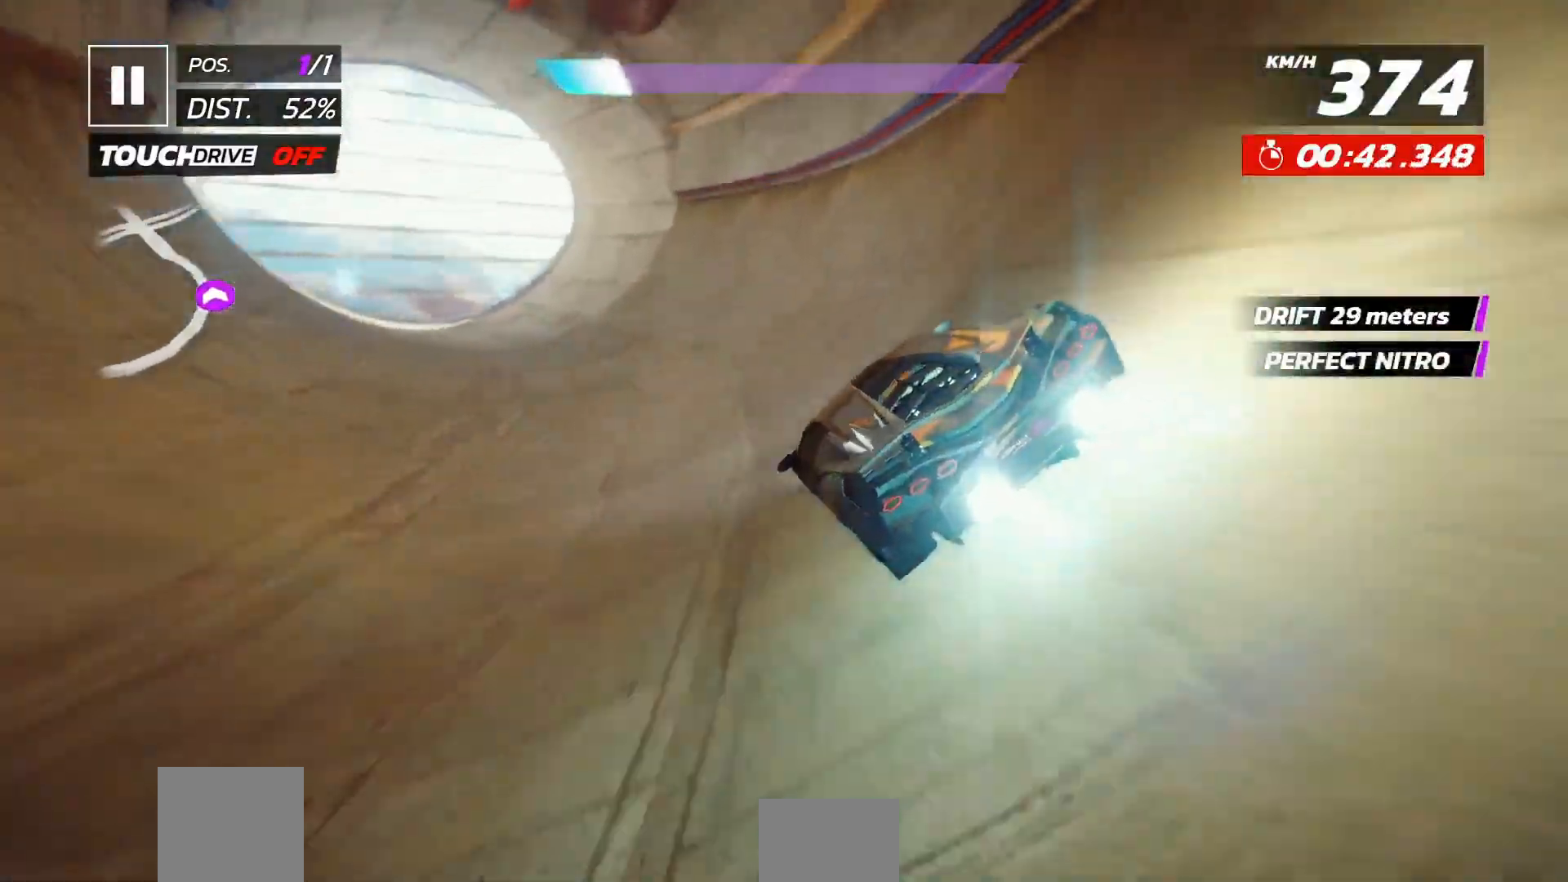
{"buttons": ["DPAD_LEFT"], "left_stick": "center", "events": [[33, "DPAD_LEFT", "down"], [133, "DPAD_LEFT", "up"], [350, "DPAD_LEFT", "down"], [383, "X", "down"], [467, "X", "up"]]}
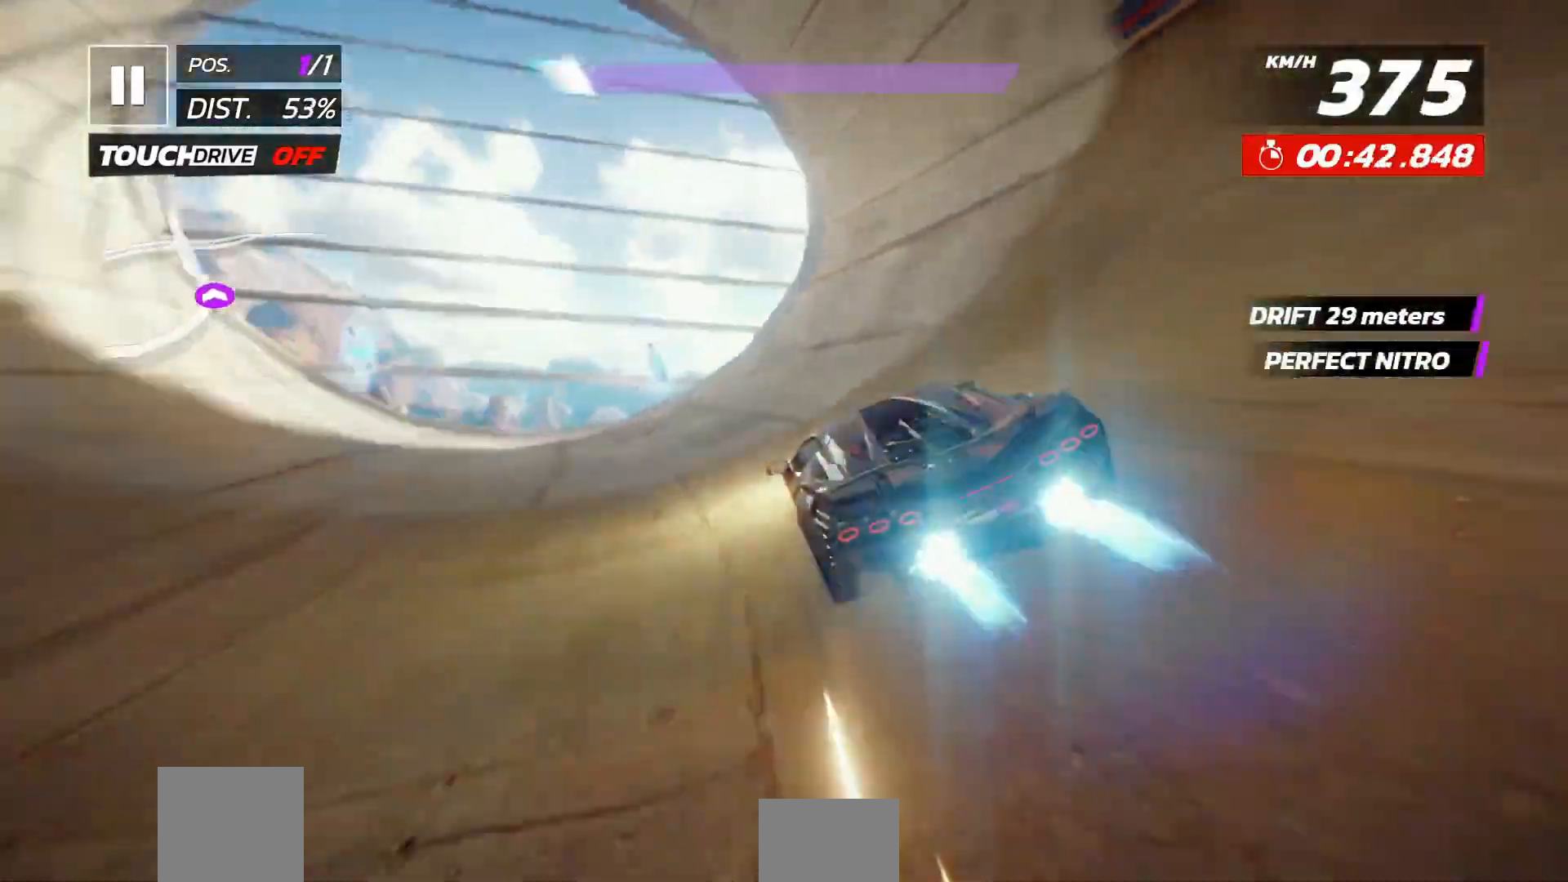
{"buttons": ["A", "DPAD_LEFT"], "left_stick": "center", "events": [[33, "X", "down"], [100, "X", "up"], [200, "A", "down"], [300, "A", "up"], [383, "A", "down"]]}
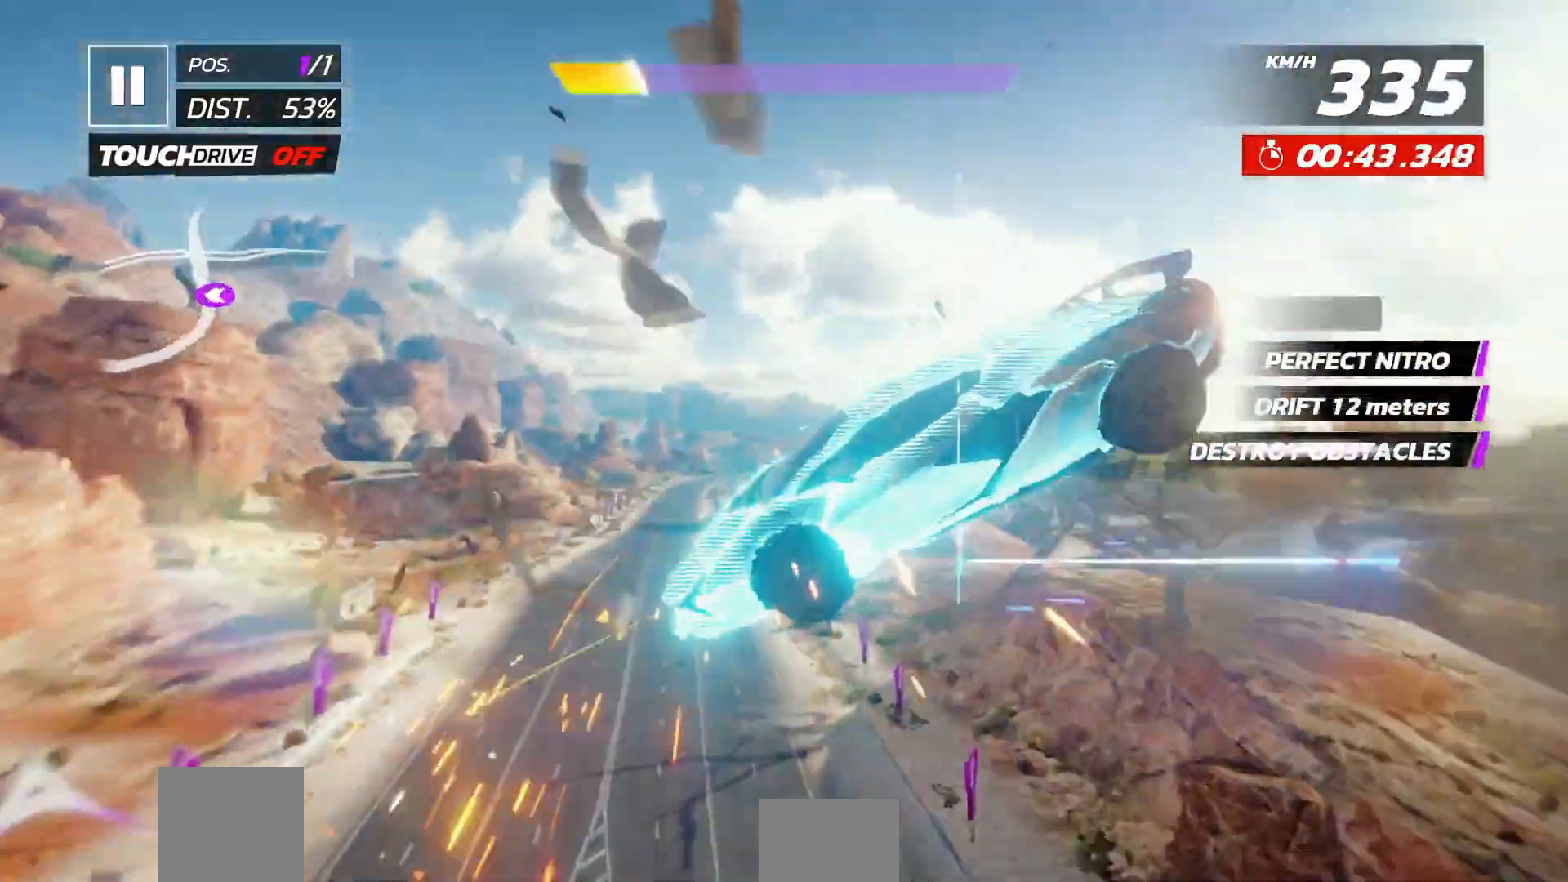
{"buttons": ["A"], "left_stick": "center", "events": [[17, "A", "up"], [33, "DPAD_LEFT", "up"], [67, "A", "down"], [183, "A", "up"], [267, "A", "down"]]}
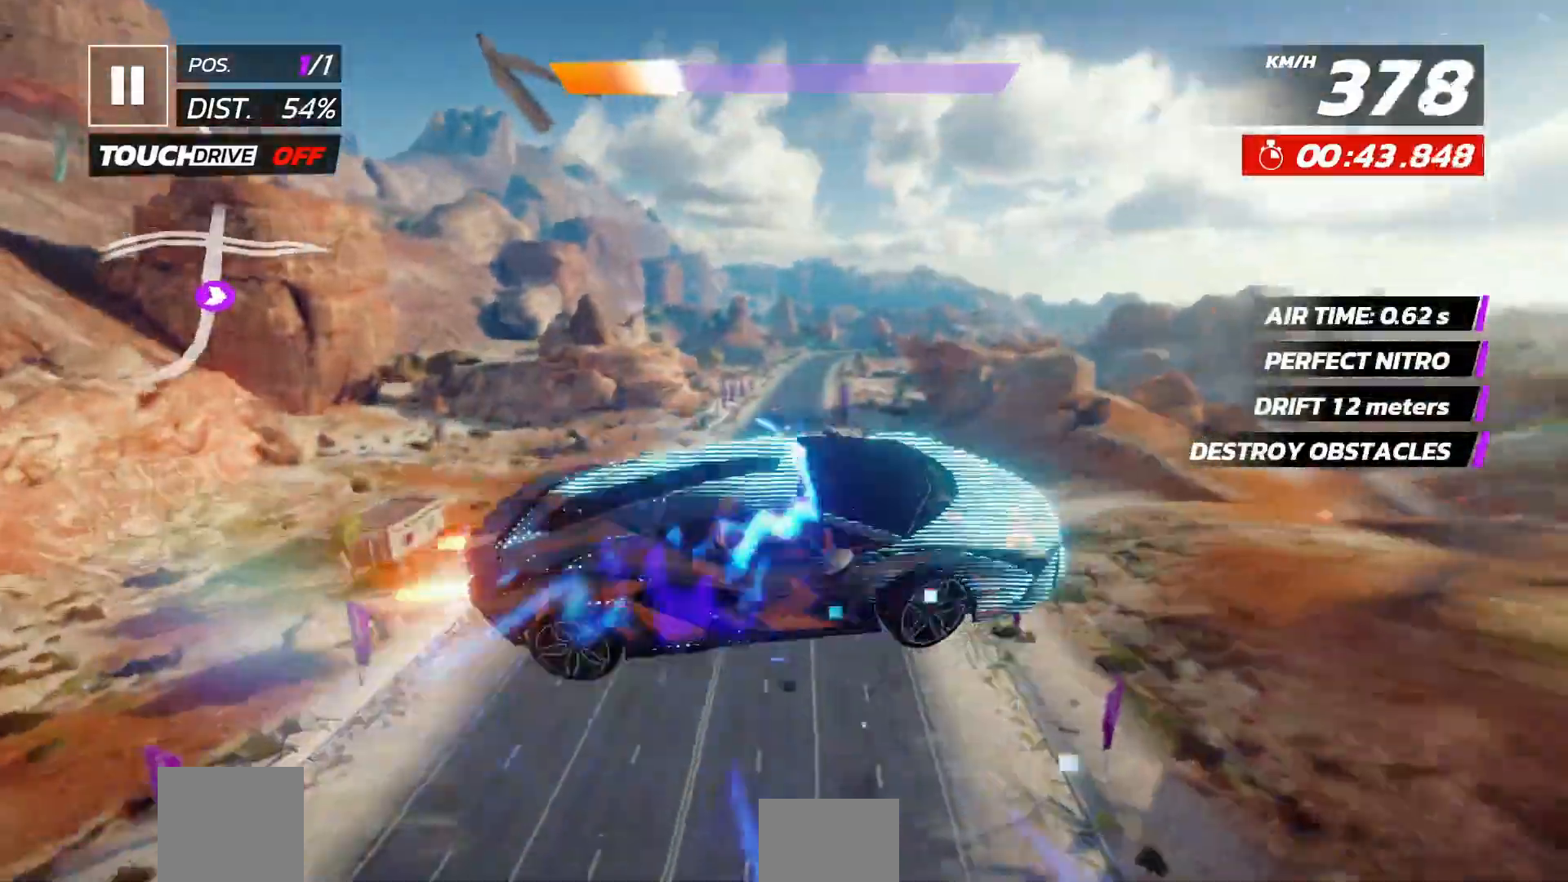
{"buttons": ["A"], "left_stick": "center", "events": [[167, "DPAD_RIGHT", "down"], [283, "DPAD_RIGHT", "up"]]}
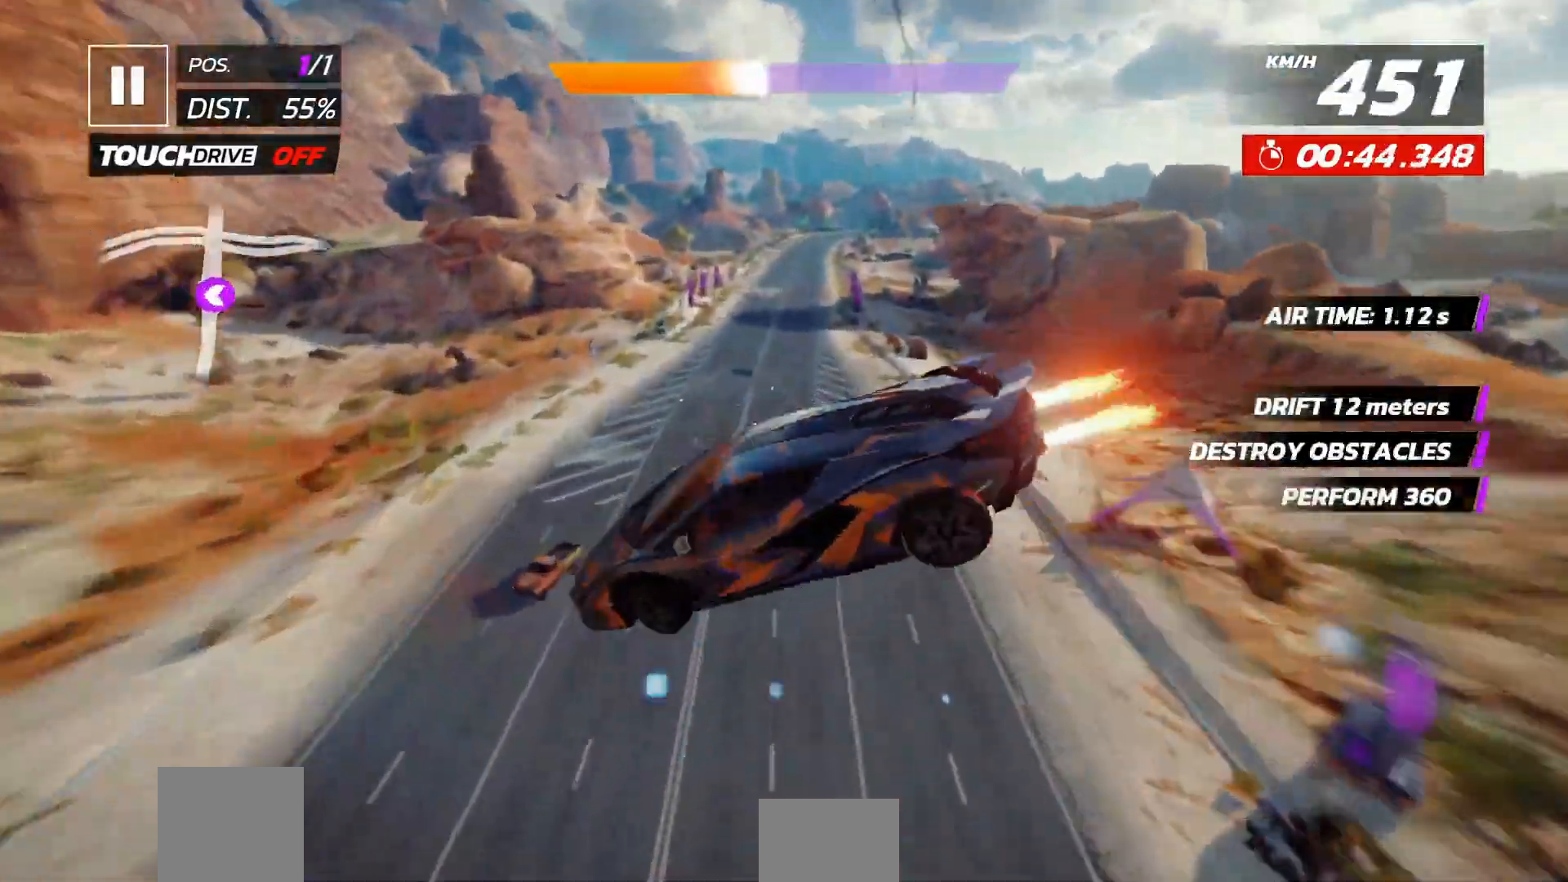
{"buttons": ["X"], "left_stick": "center", "events": [[133, "DPAD_RIGHT", "down"], [233, "DPAD_RIGHT", "up"], [400, "DPAD_LEFT", "down"], [450, "DPAD_LEFT", "up"], [467, "A", "up"], [467, "X", "down"]]}
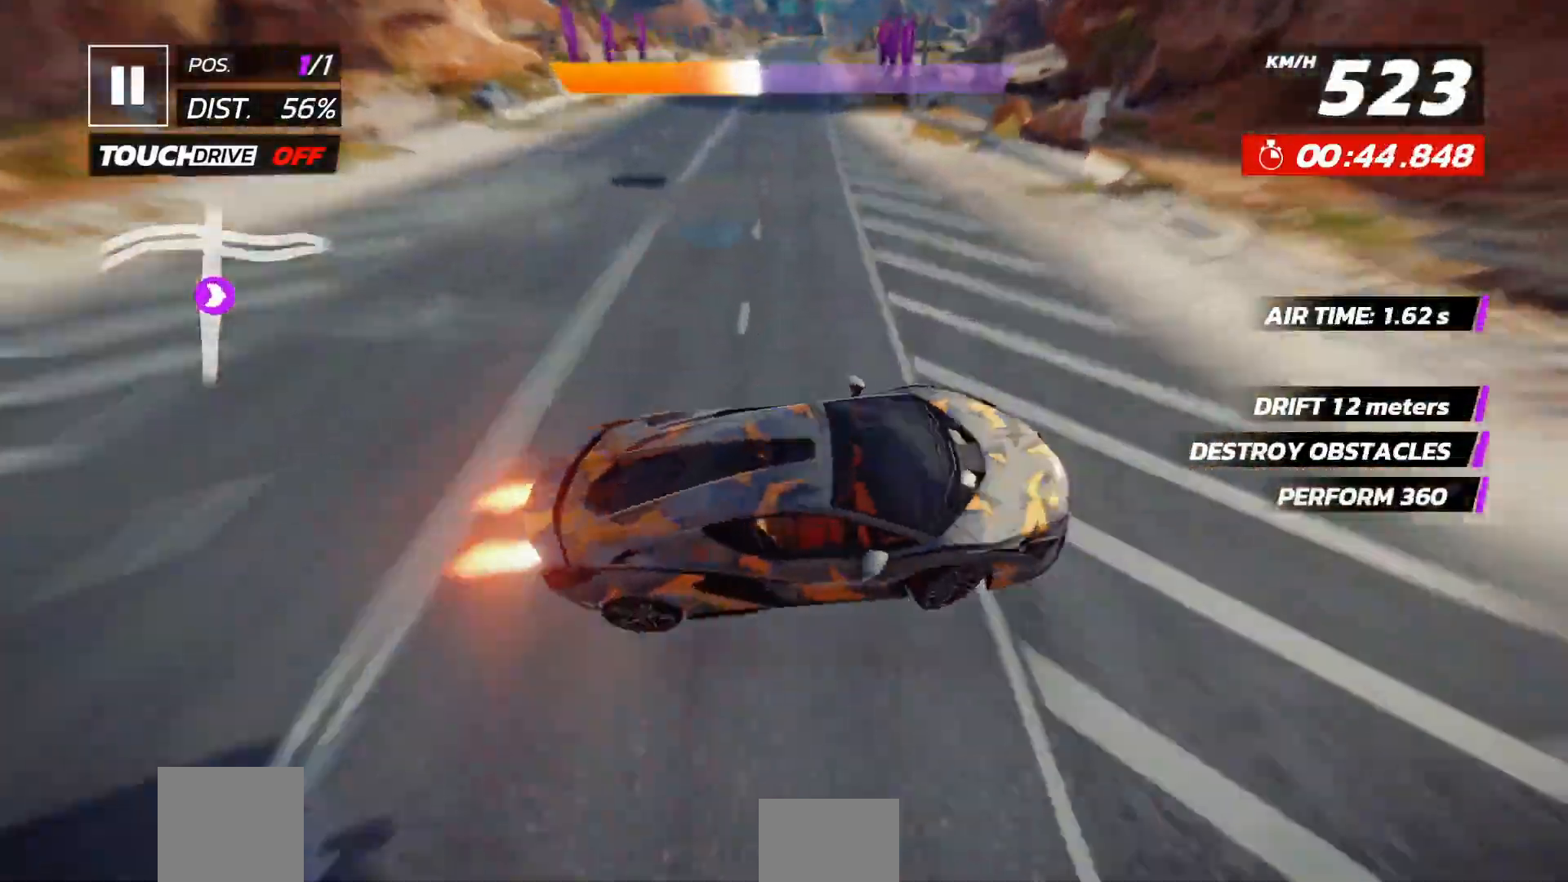
{"buttons": ["A"], "left_stick": "center"}
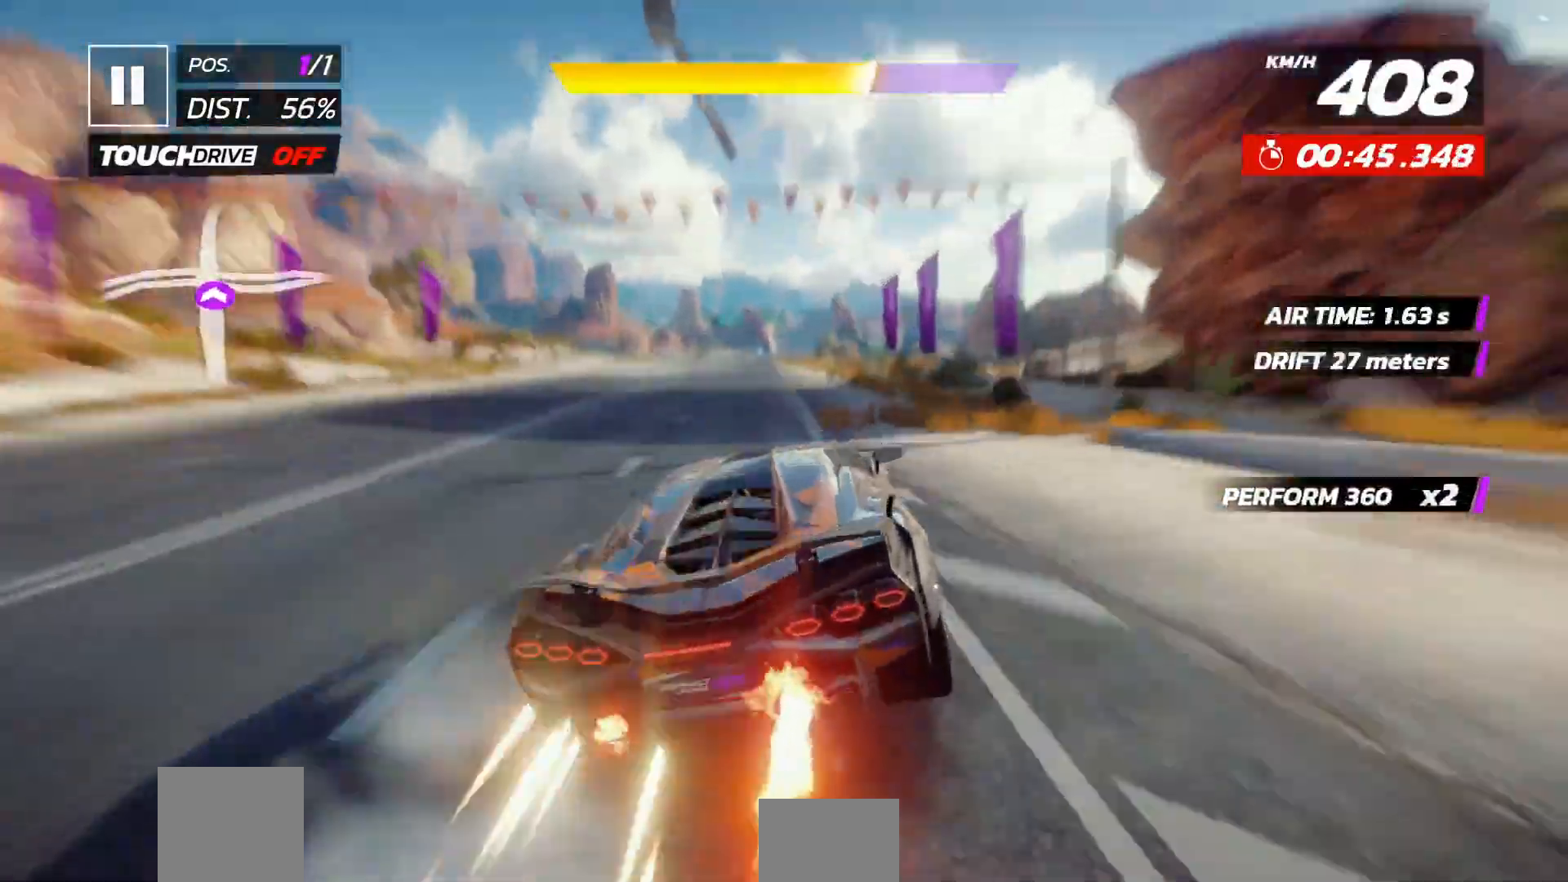
{"buttons": [], "left_stick": "center", "events": [[167, "DPAD_LEFT", "down"], [217, "DPAD_LEFT", "up"], [483, "A", "up"]]}
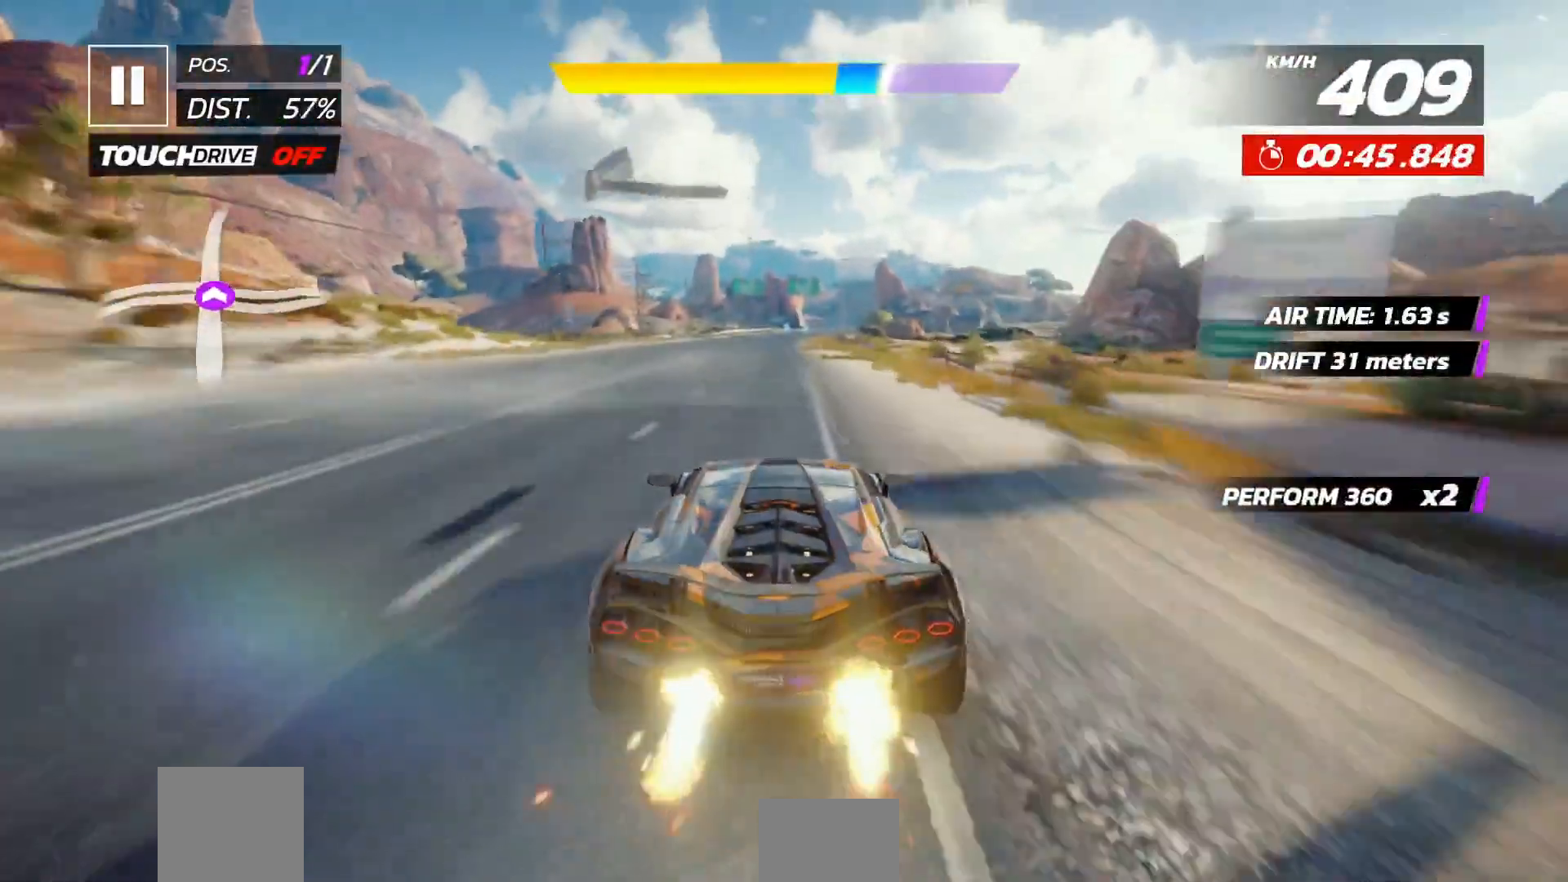
{"buttons": [], "left_stick": "center", "events": [[67, "A", "down"], [167, "A", "up"], [350, "DPAD_RIGHT", "down"], [400, "DPAD_RIGHT", "up"]]}
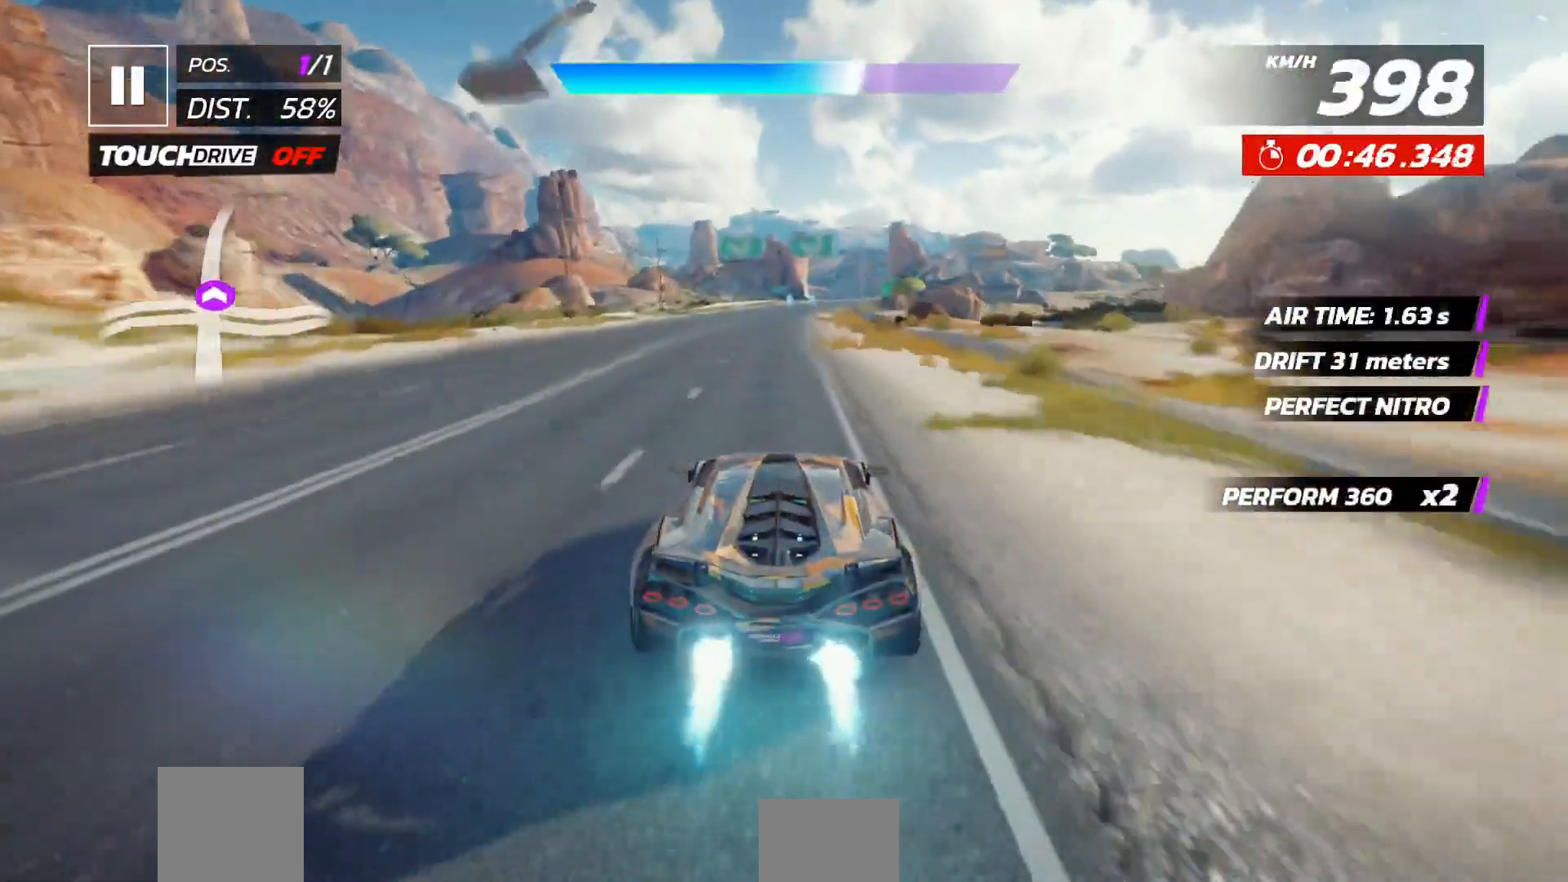
{"buttons": ["A"], "left_stick": "center", "events": [[167, "X", "down"], [233, "X", "up"], [467, "A", "down"]]}
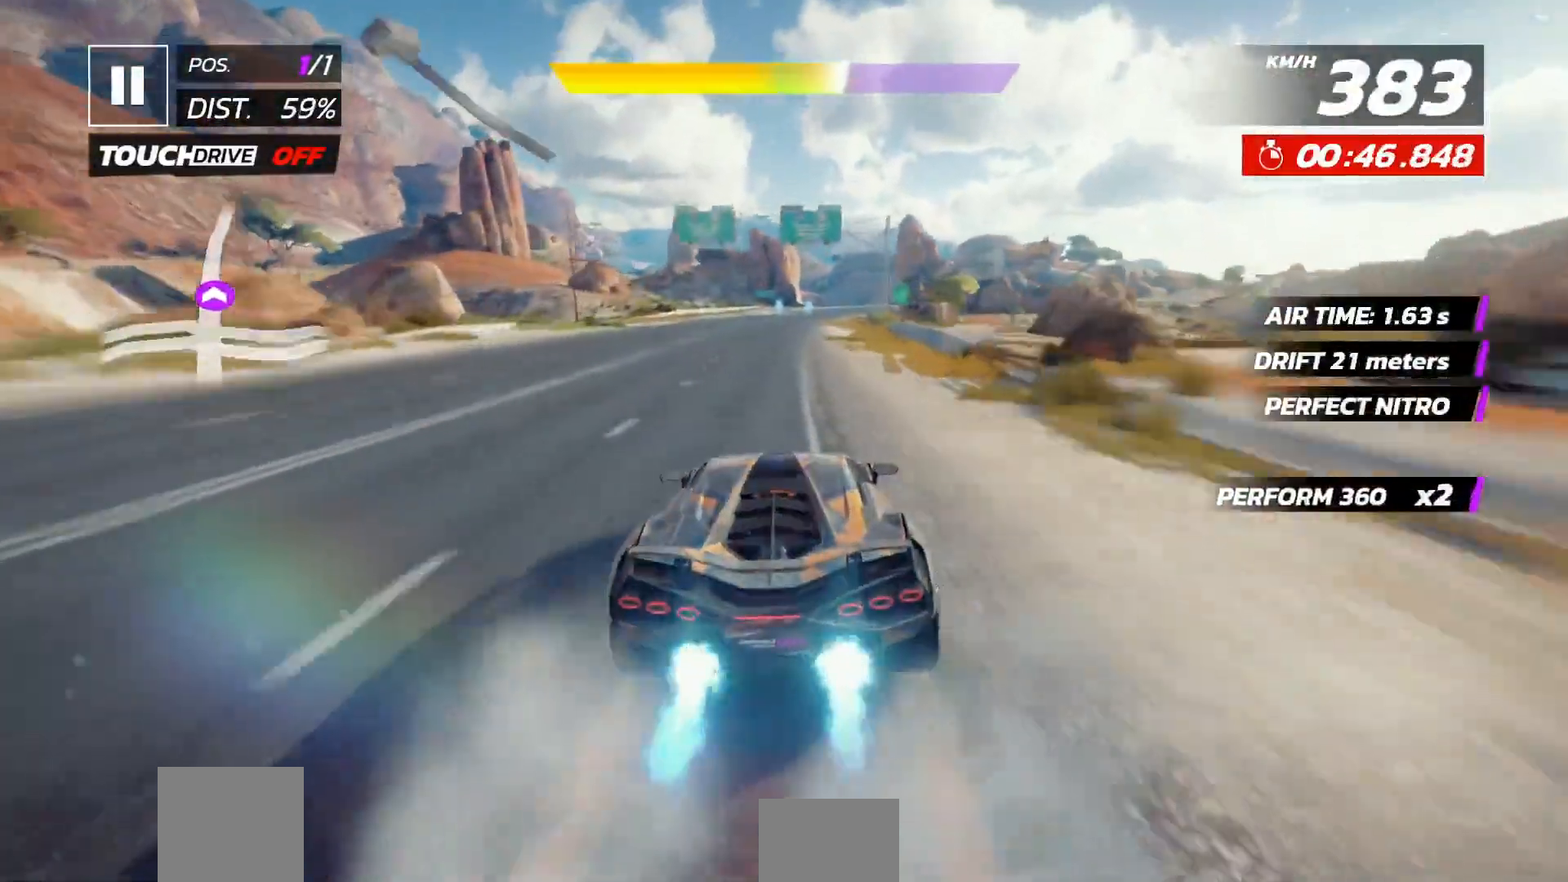
{"buttons": [], "left_stick": "center", "events": [[50, "A", "up"], [317, "DPAD_RIGHT", "down"], [367, "DPAD_RIGHT", "up"]]}